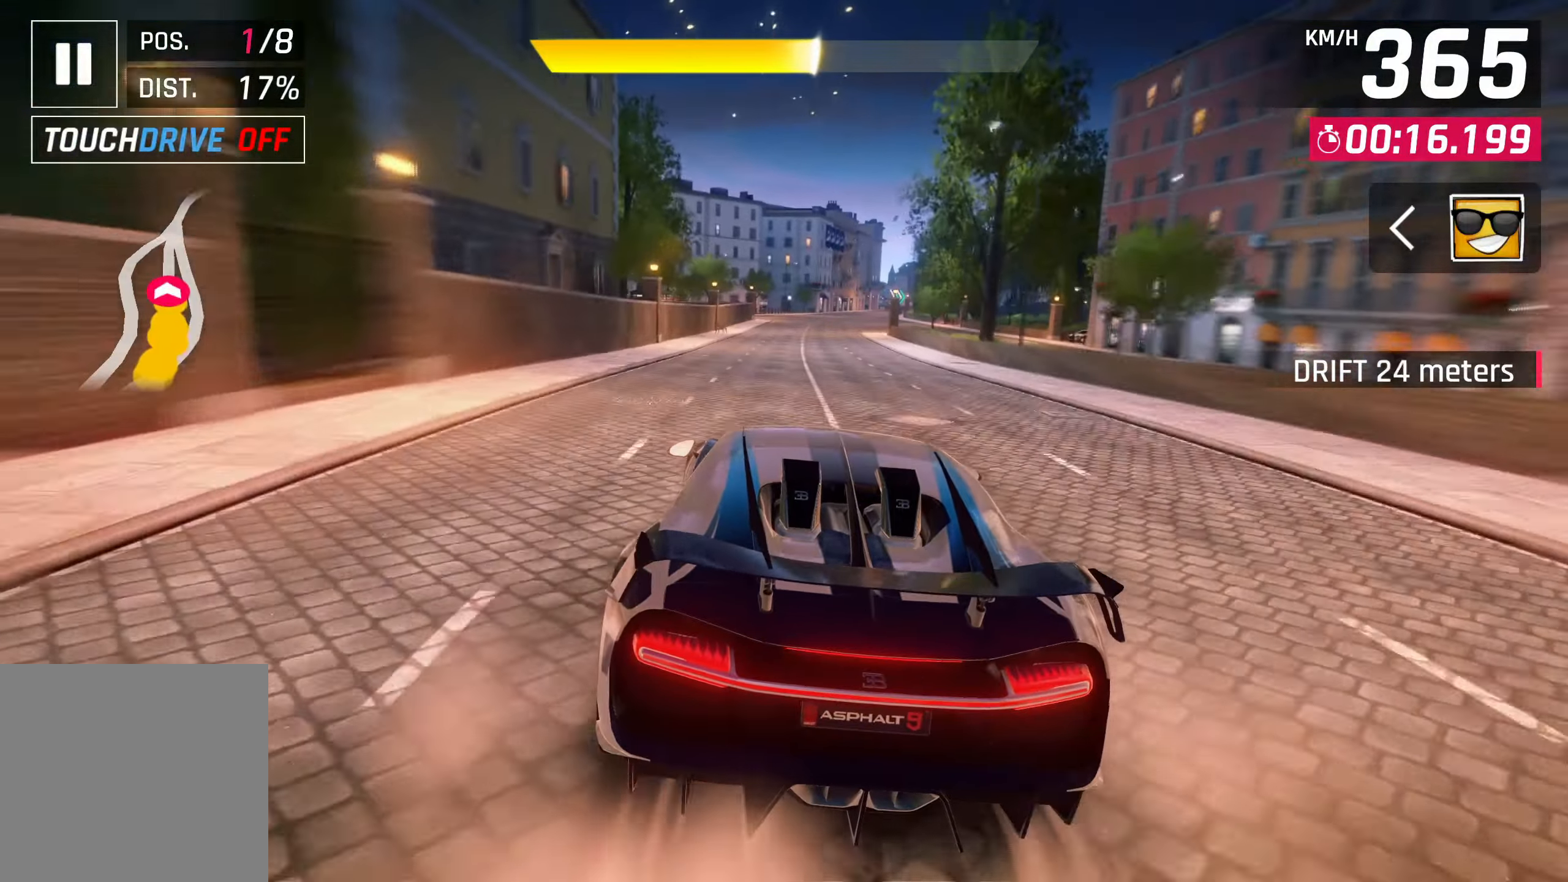
Gameplay with a controller (PlayStation layout); each line is a JSON object with the inputs held at the frame after it. "events" lists button and stick changes between this image and that frame as [ms after this image, input, new state], when the widget could be followed in between. Not read: right_stick.
{"buttons": [], "left_stick": "right", "events": [[333, "left_stick", "right"]]}
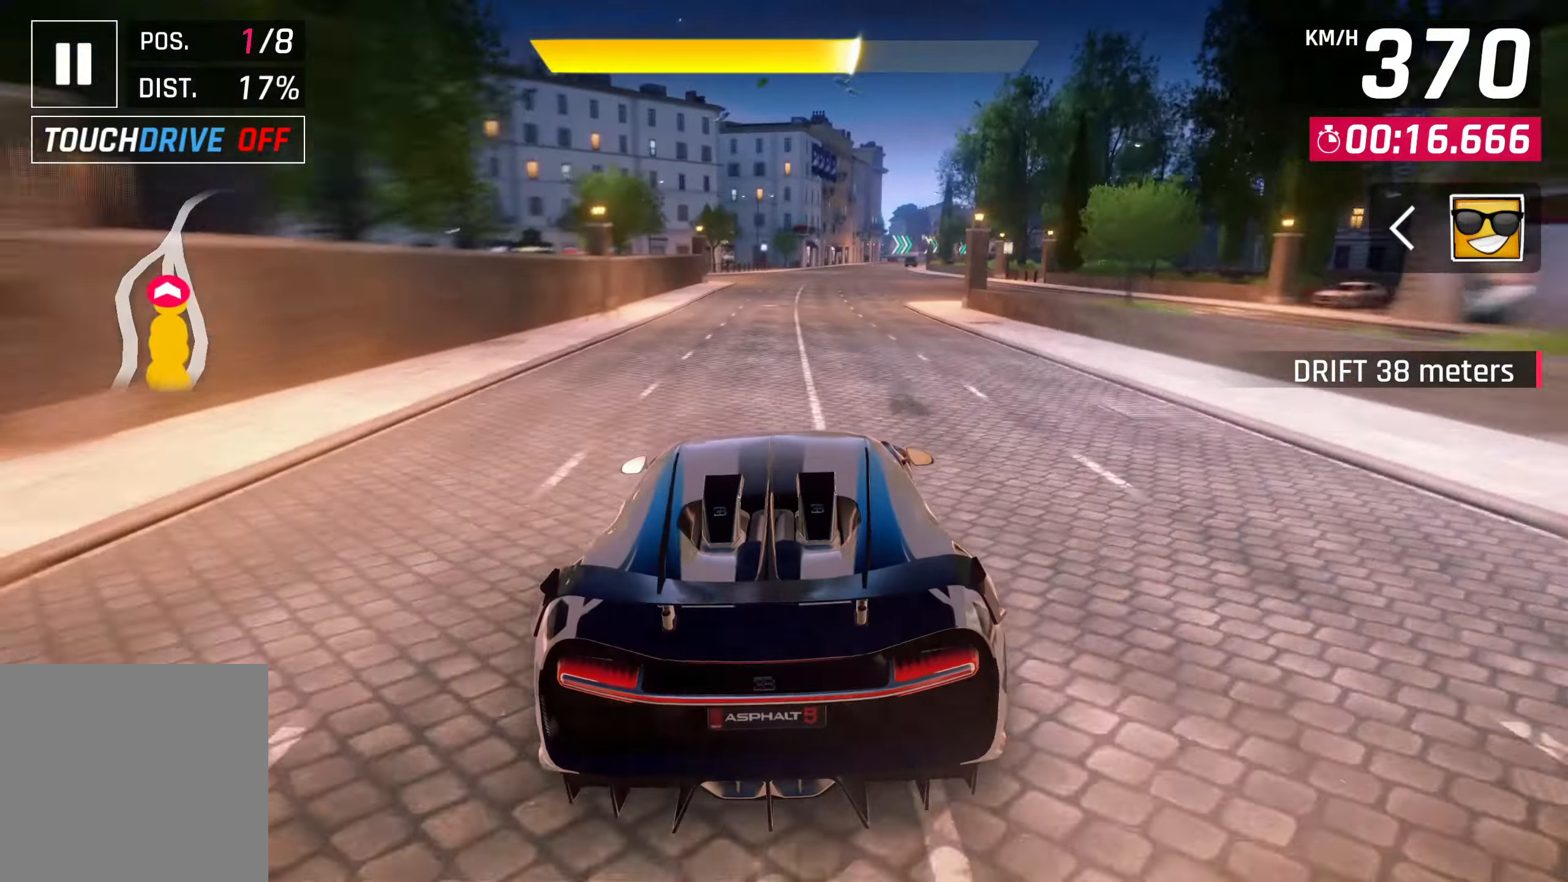
{"buttons": [], "left_stick": "right", "events": []}
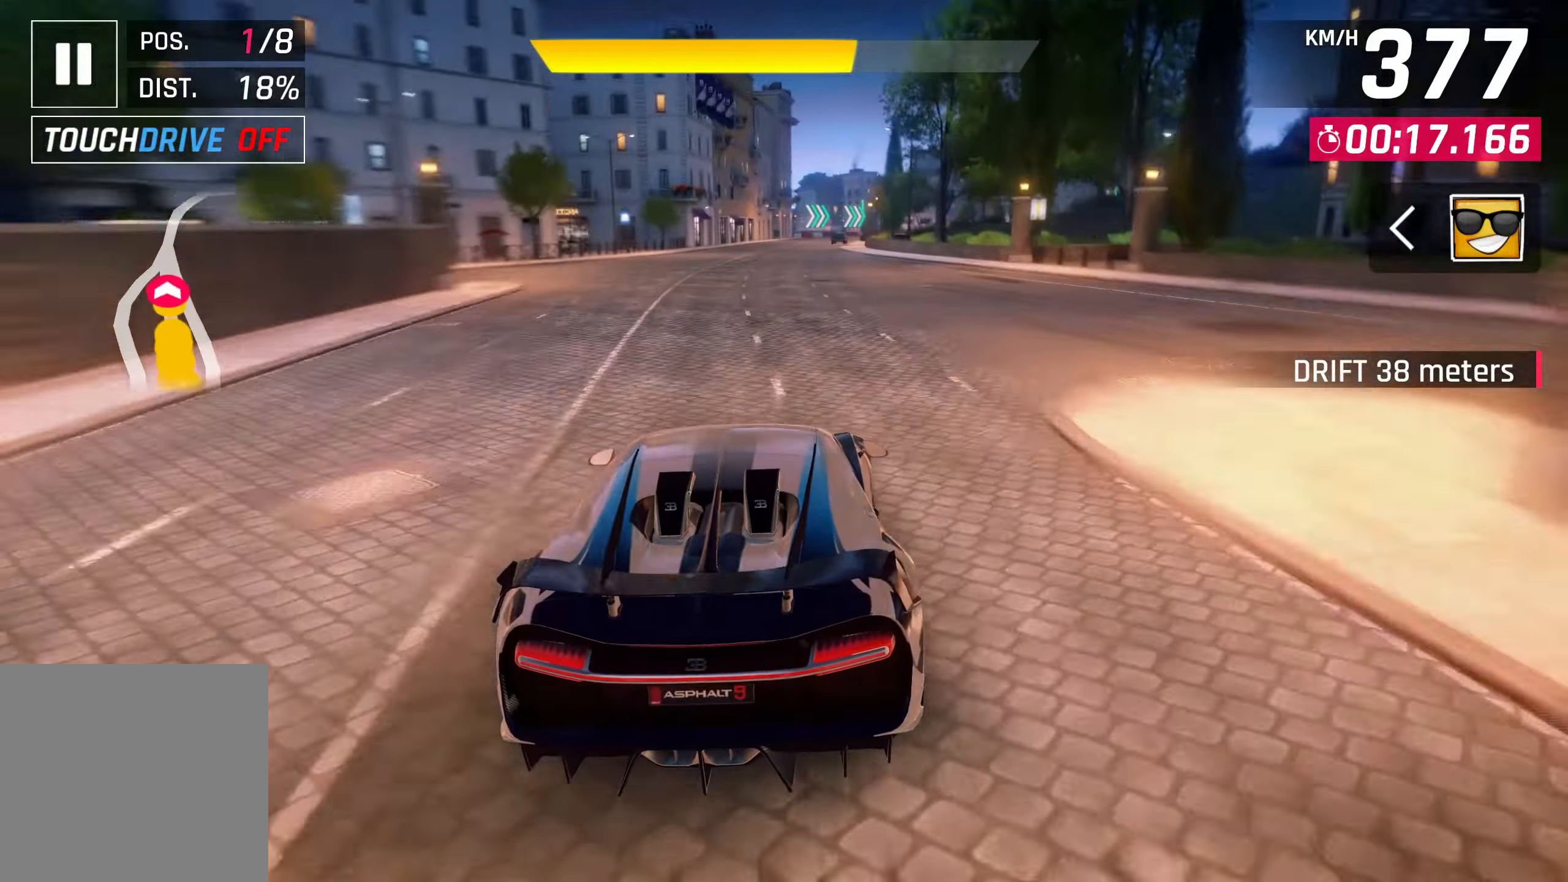
{"buttons": [], "left_stick": "center", "events": [[33, "SQUARE", "down"], [167, "SQUARE", "up"], [300, "left_stick", "center"]]}
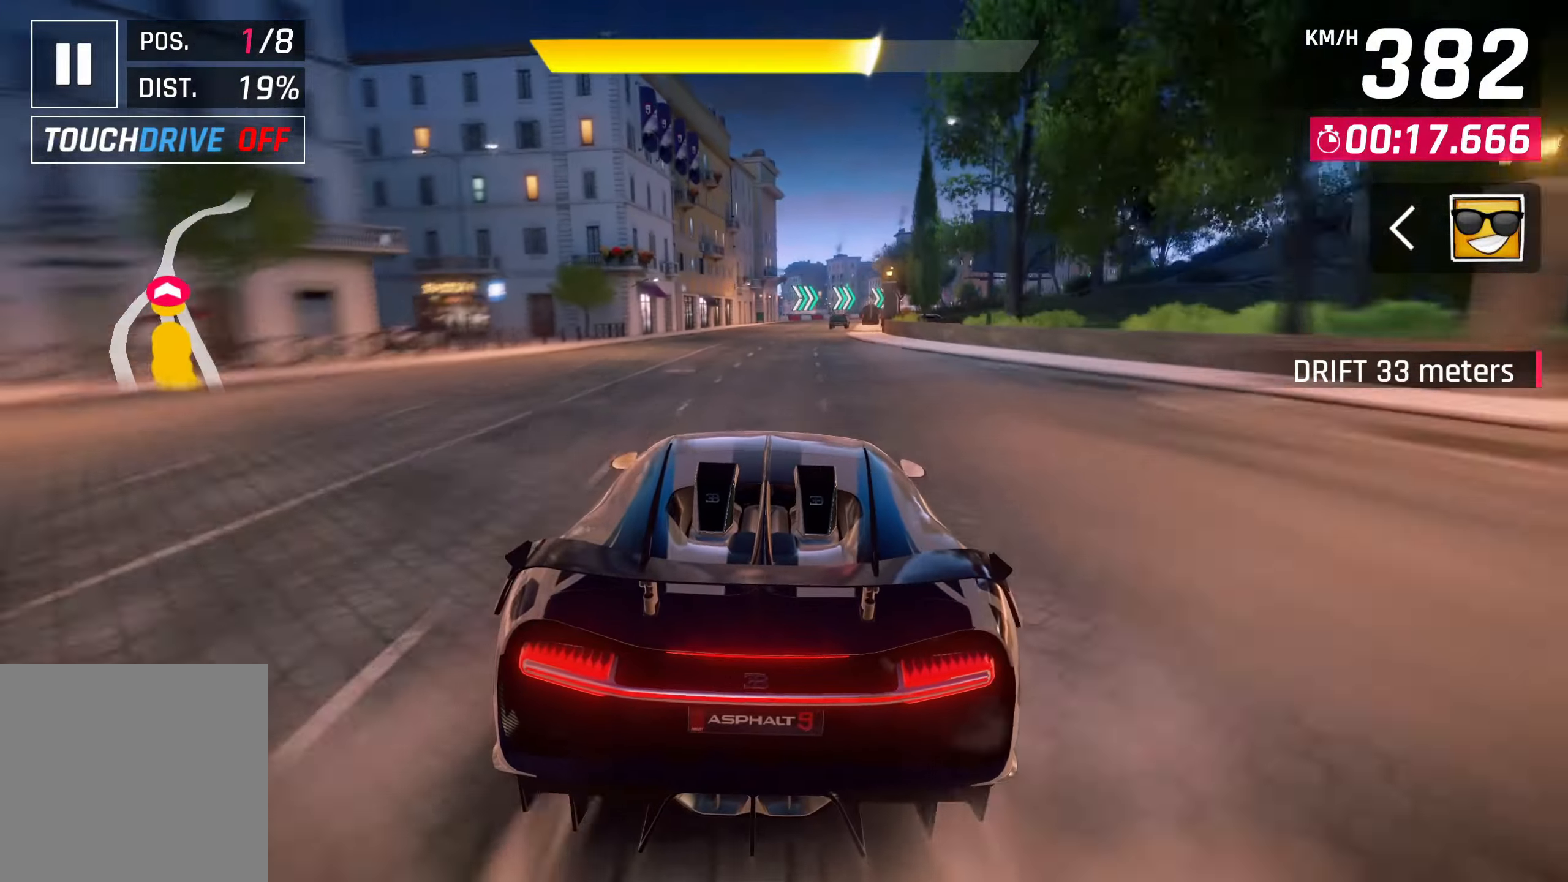
{"buttons": [], "left_stick": "right", "events": [[250, "left_stick", "right"]]}
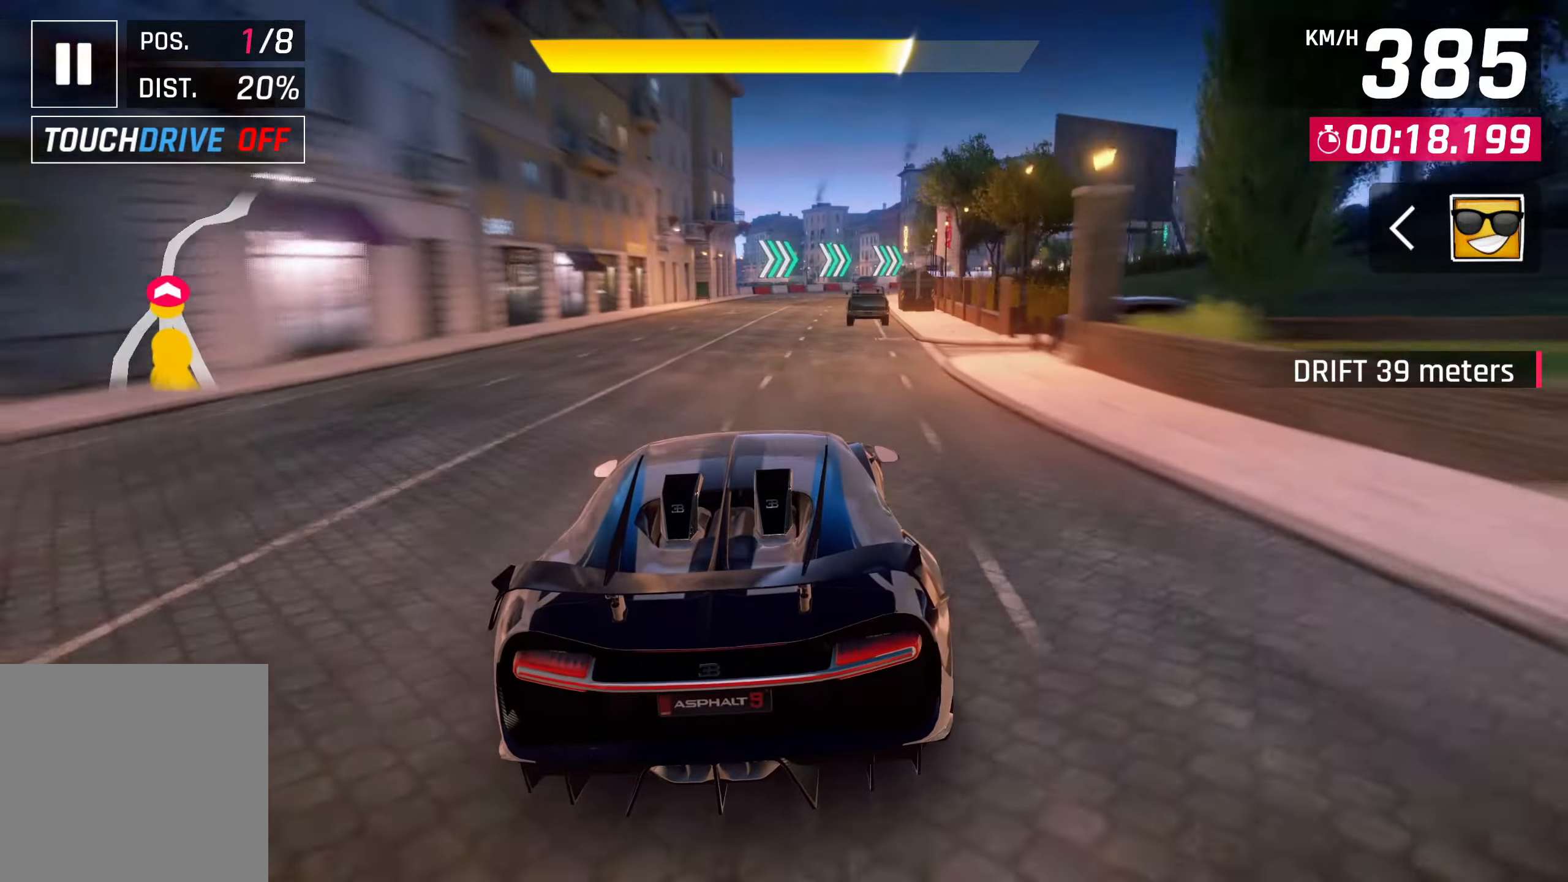
{"buttons": [], "left_stick": "right", "events": []}
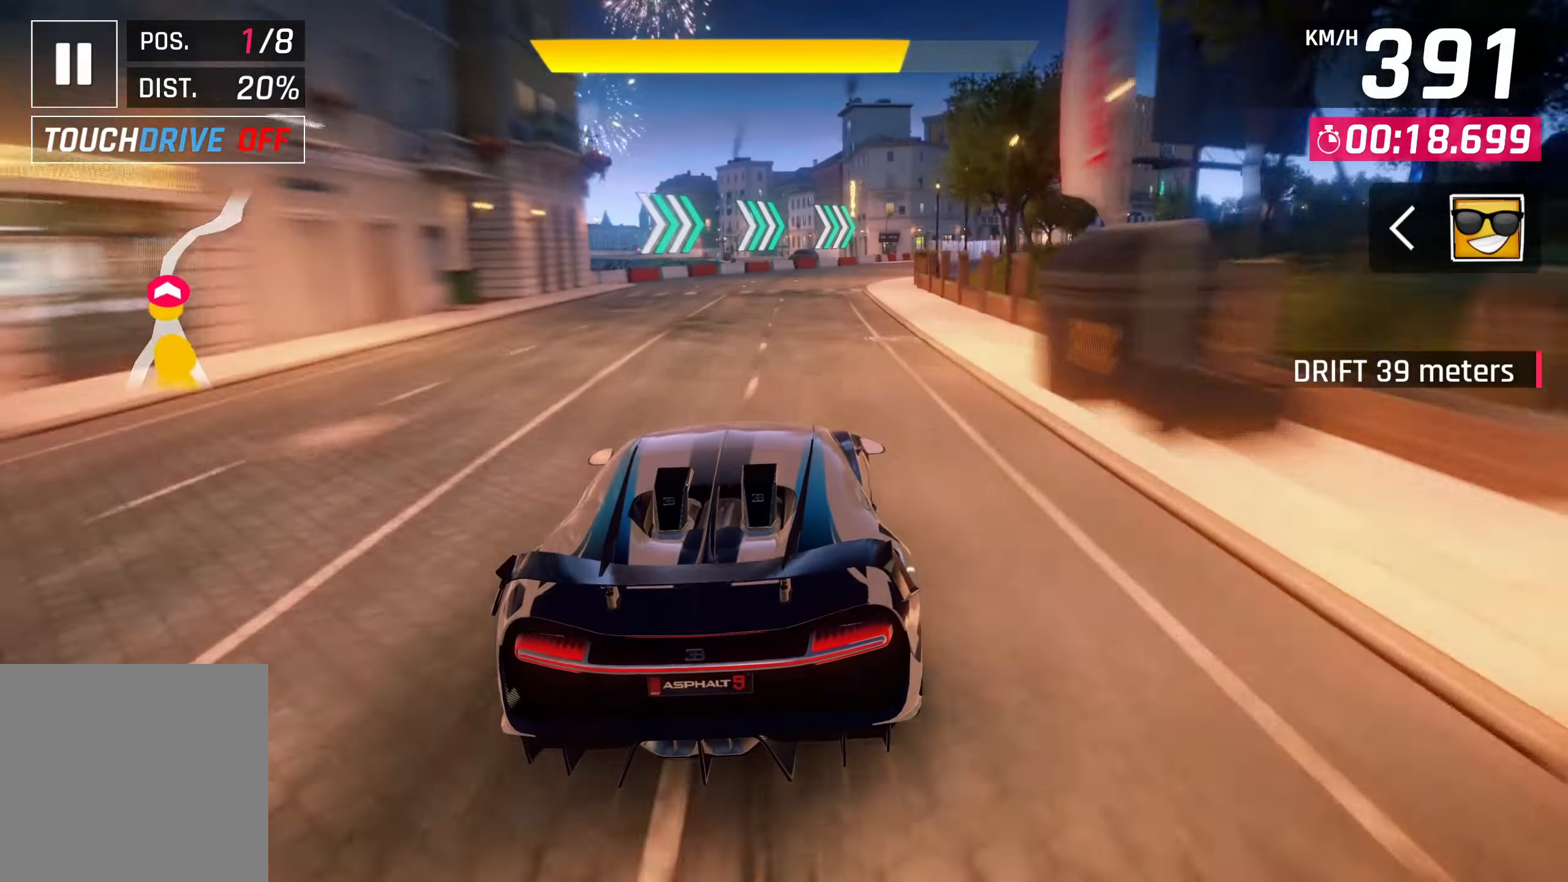
{"buttons": [], "left_stick": "right", "events": [[333, "SQUARE", "down"], [450, "SQUARE", "up"]]}
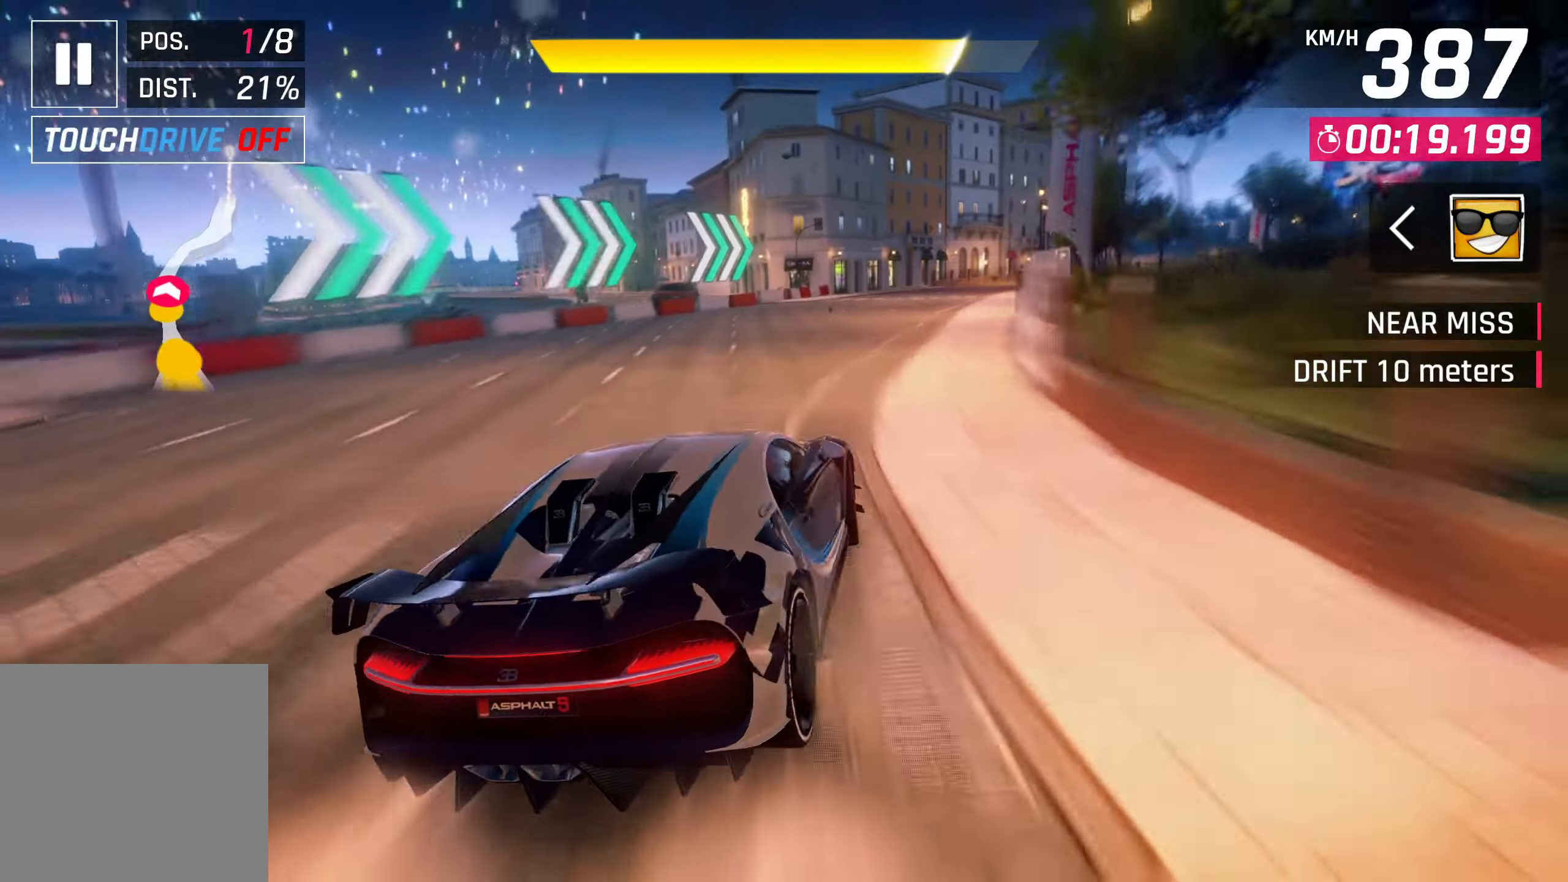
{"buttons": [], "left_stick": "right", "events": [[17, "L3", "down"], [483, "L3", "up"]]}
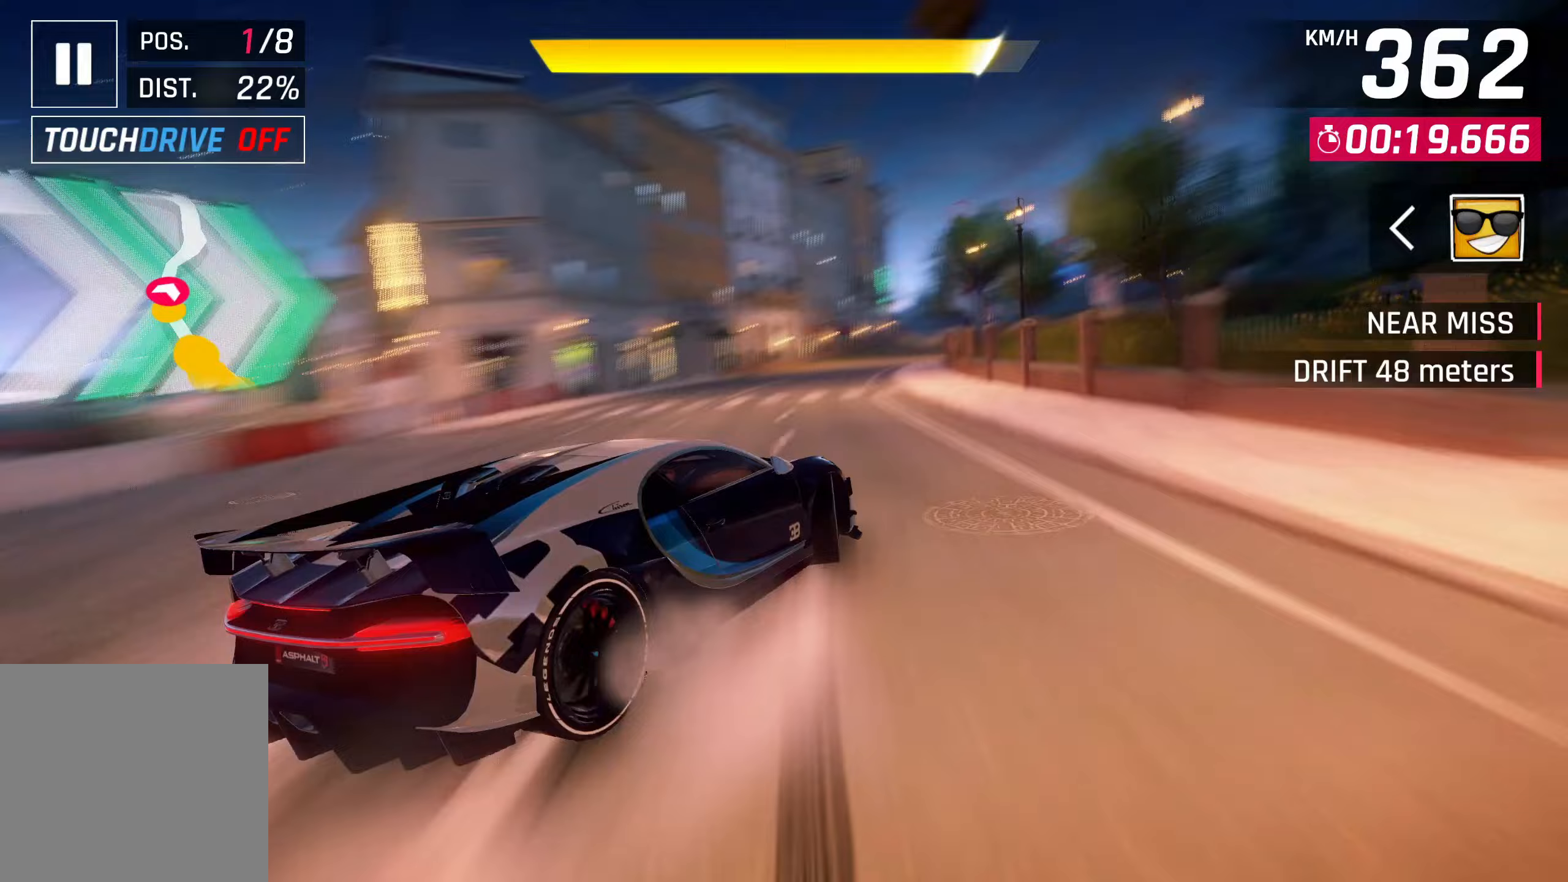
{"buttons": ["CROSS"], "left_stick": "center", "events": [[67, "SQUARE", "down"], [67, "left_stick", "center"], [133, "SQUARE", "up"], [483, "CROSS", "down"]]}
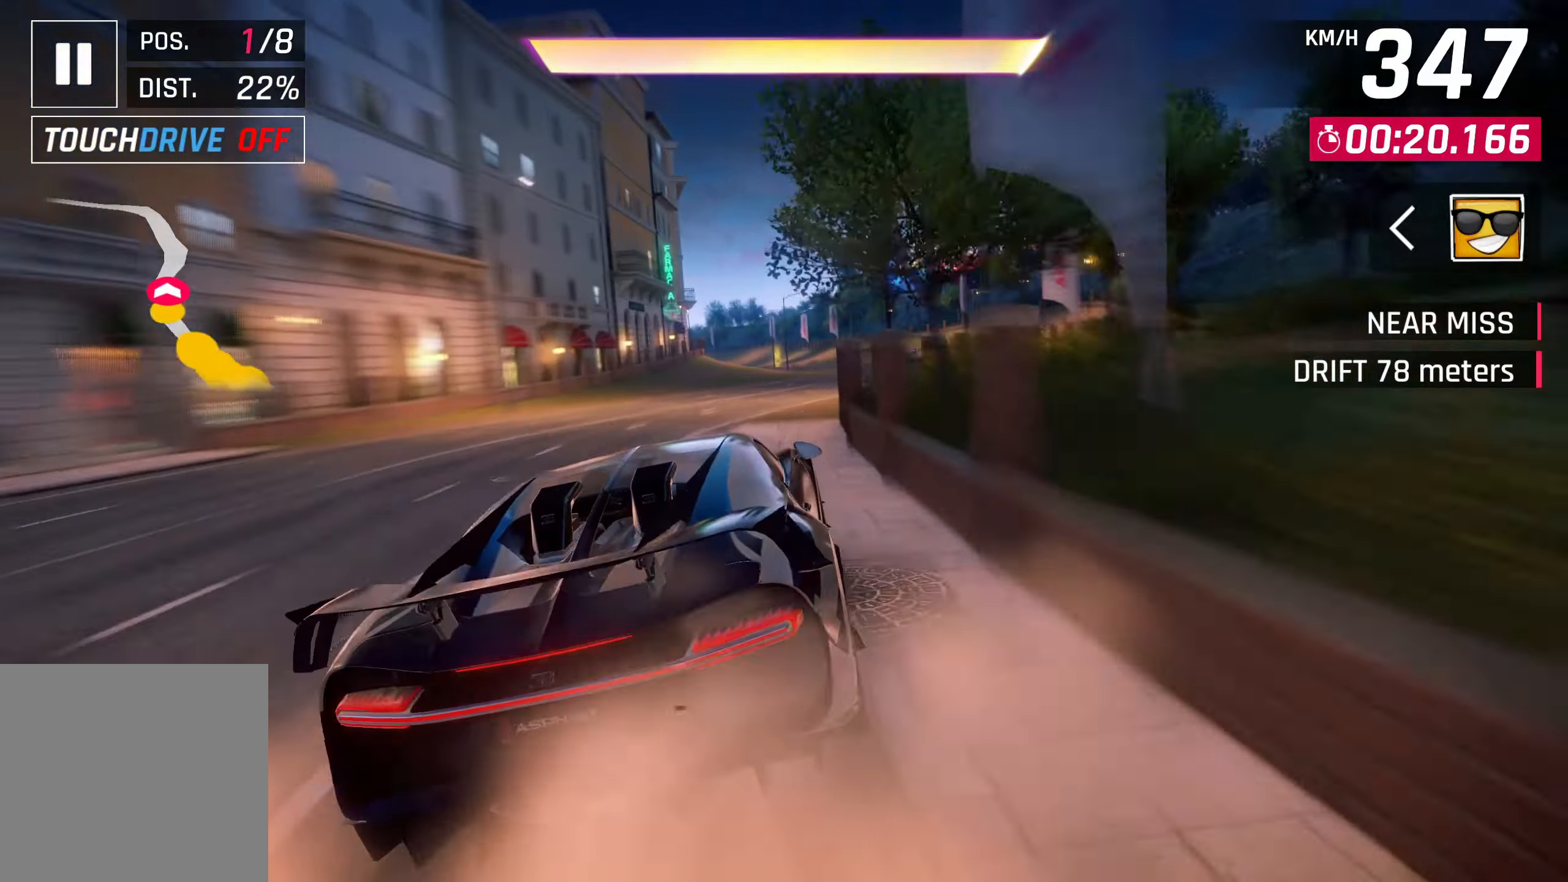
{"buttons": [], "left_stick": "center", "events": [[83, "CROSS", "up"], [183, "CROSS", "down"], [267, "CROSS", "up"], [383, "CROSS", "down"], [450, "CROSS", "up"]]}
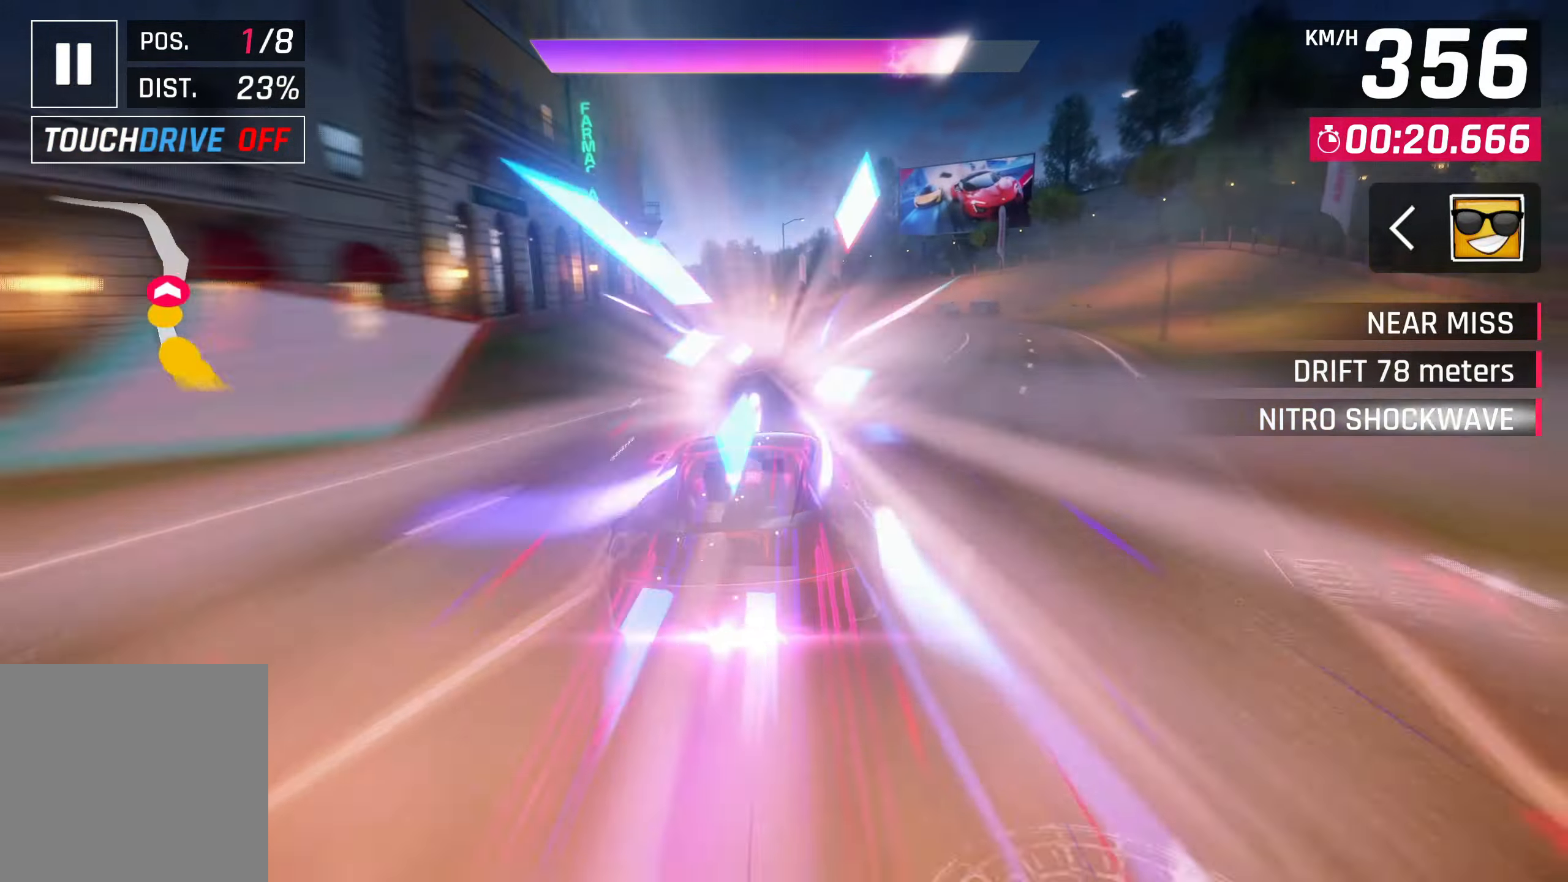
{"buttons": [], "left_stick": "center", "events": [[33, "CROSS", "down"], [100, "CROSS", "up"], [217, "CROSS", "down"], [283, "CROSS", "up"], [367, "CROSS", "down"], [450, "CROSS", "up"]]}
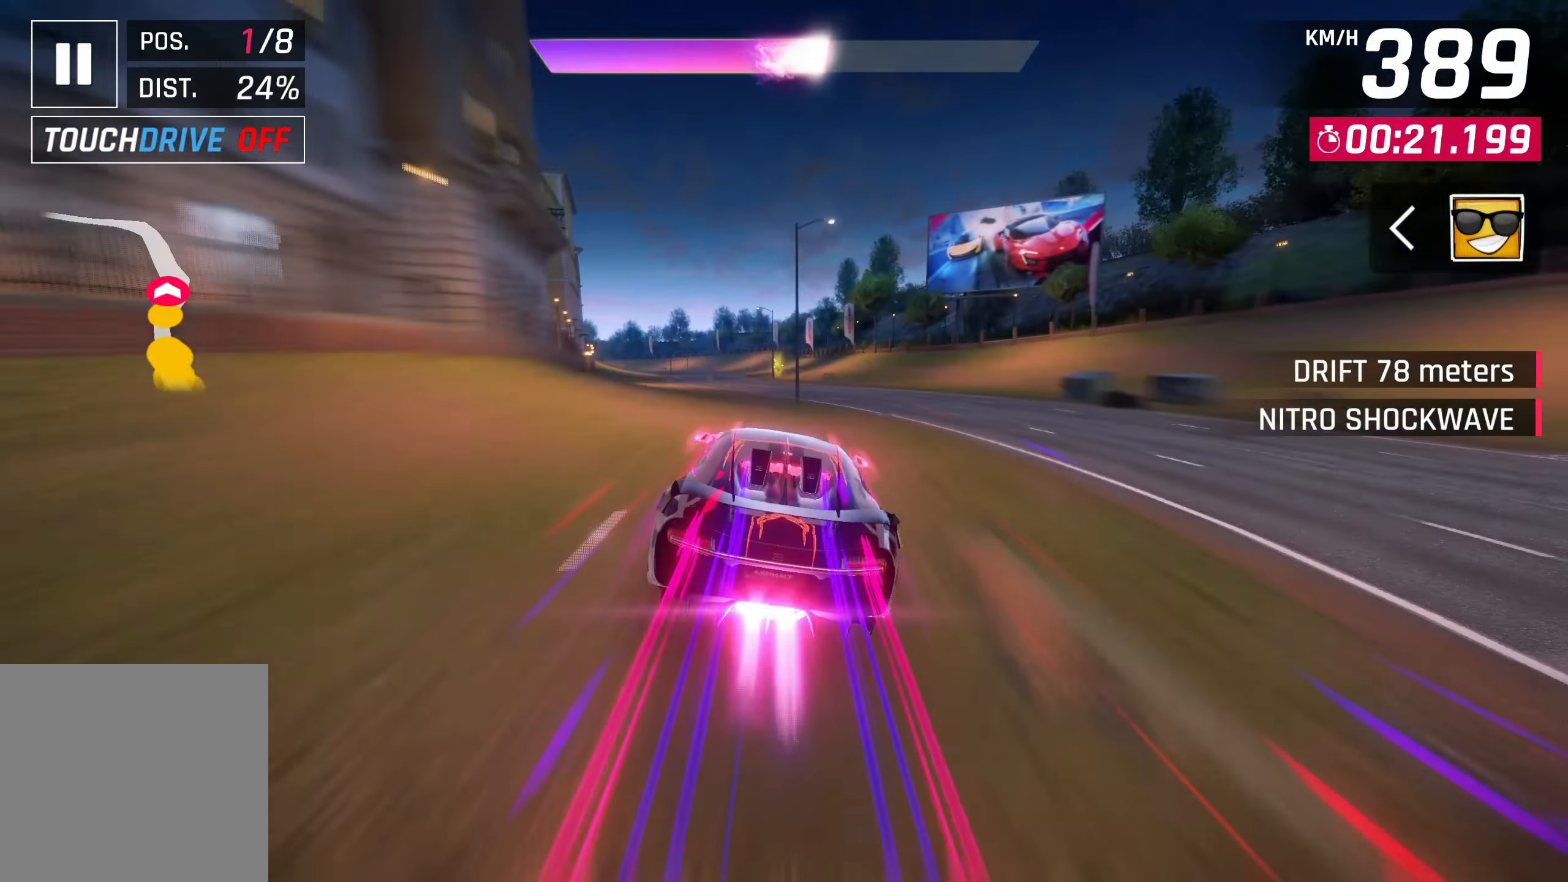
{"buttons": [], "left_stick": "down-left", "events": [[50, "CROSS", "down"], [117, "CROSS", "up"], [383, "SQUARE", "down"], [450, "left_stick", "down-left"], [467, "SQUARE", "up"]]}
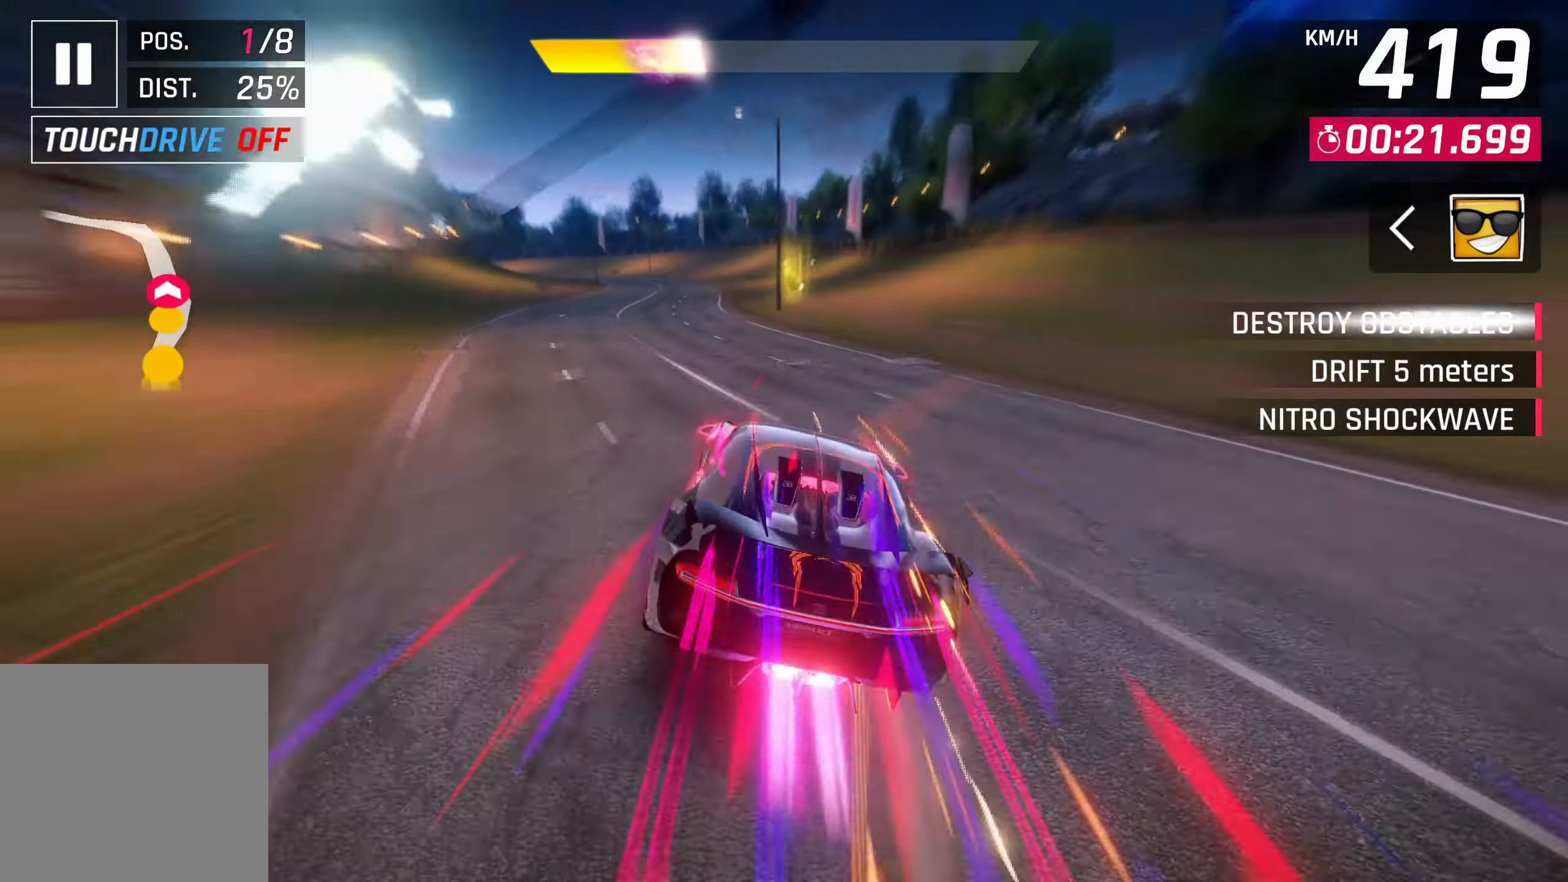
{"buttons": [], "left_stick": "down-left", "events": []}
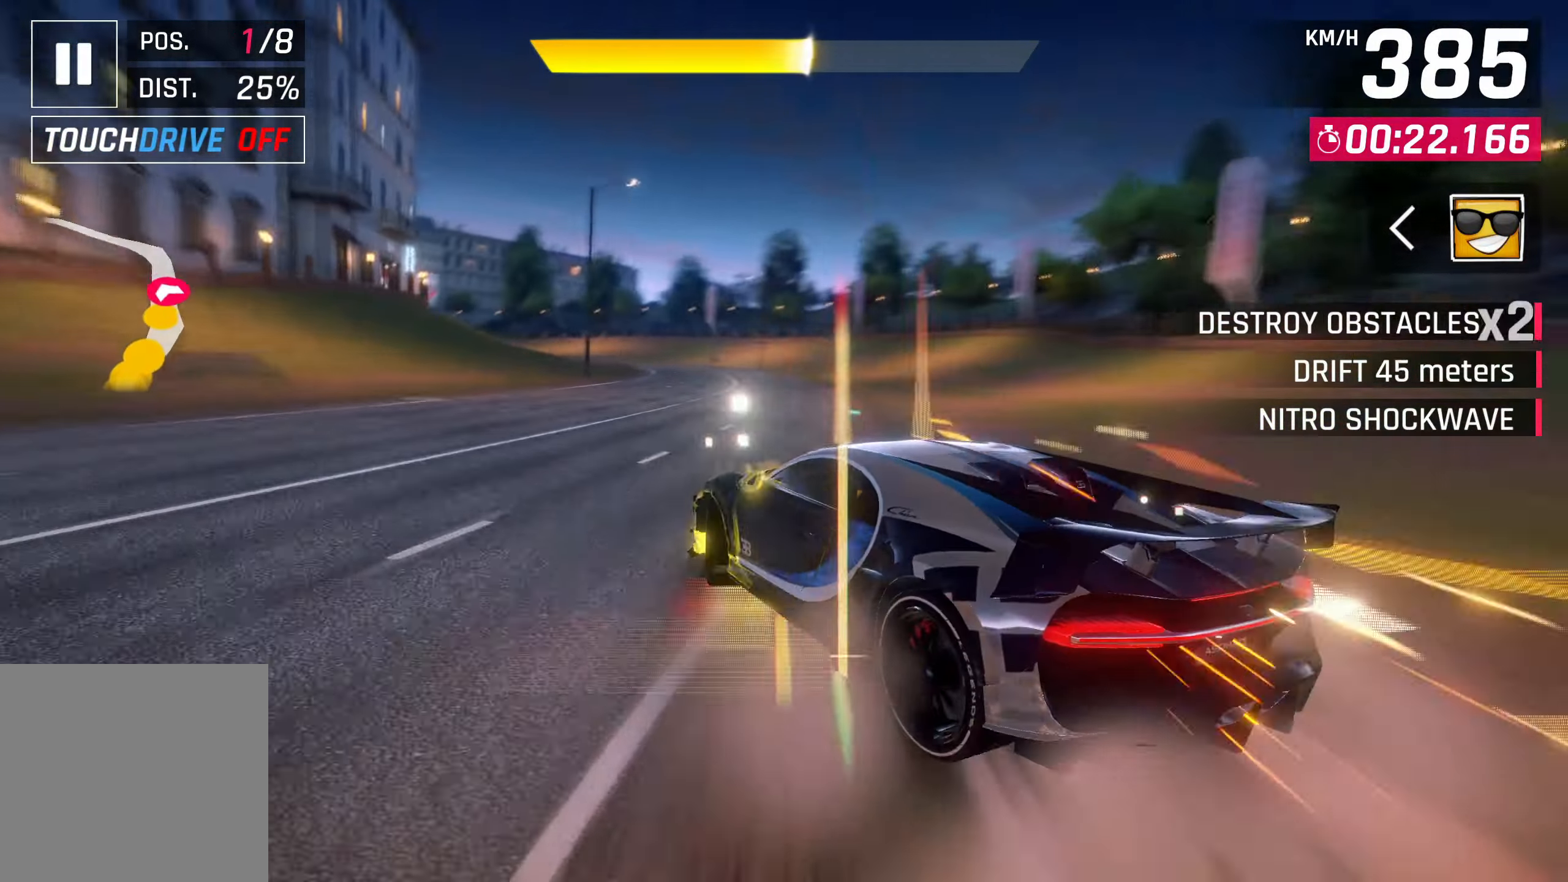
{"buttons": [], "left_stick": "down-left", "events": []}
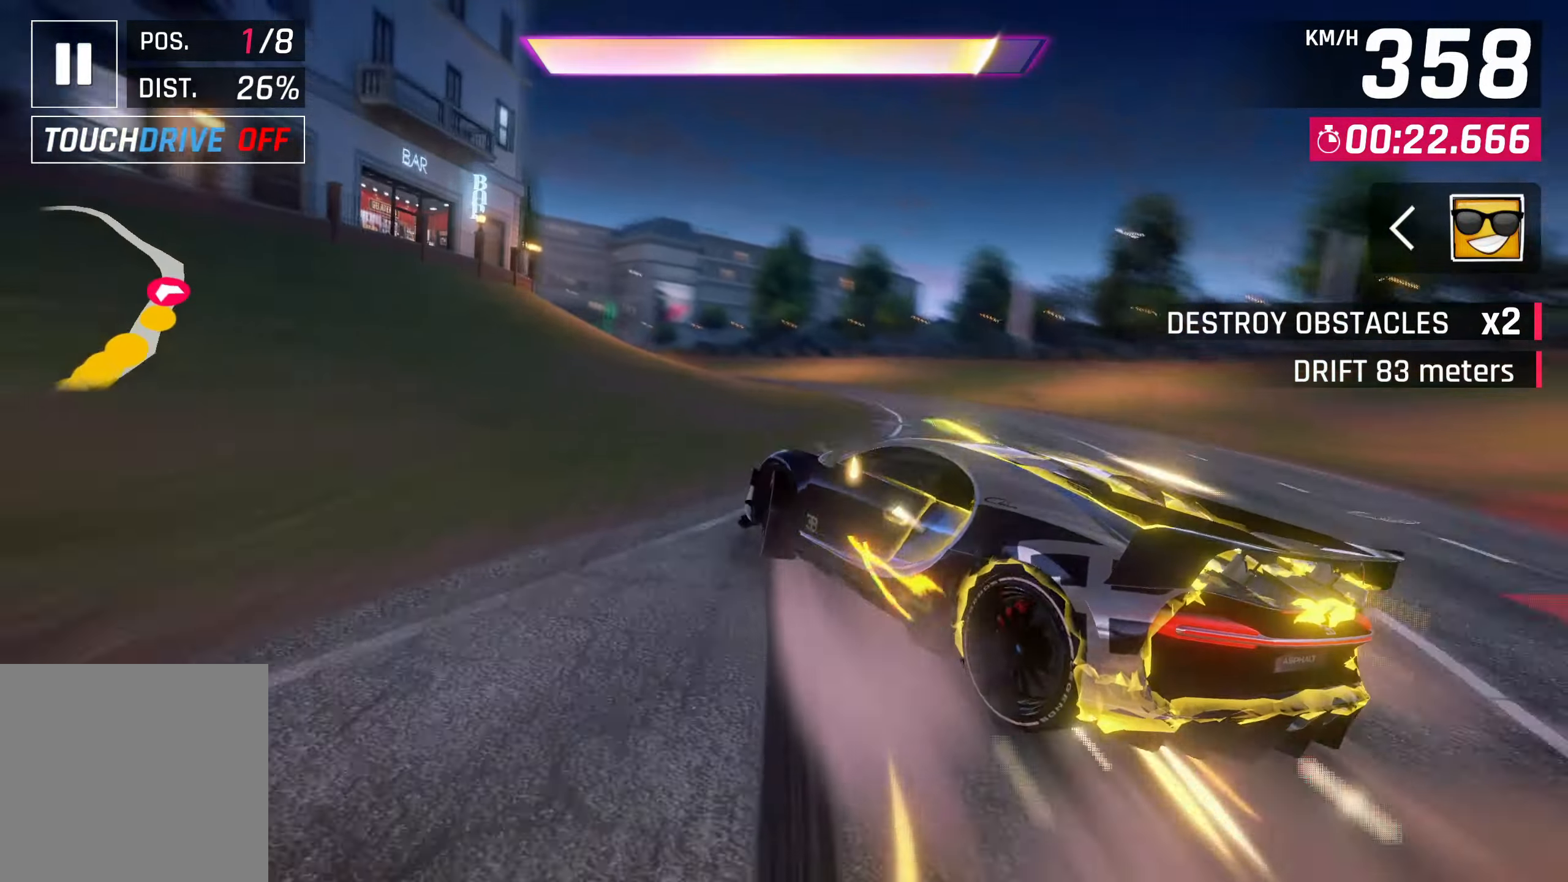
{"buttons": [], "left_stick": "left", "events": [[150, "left_stick", "center"], [283, "CROSS", "down"], [283, "R1", "down"], [383, "left_stick", "left"], [450, "CROSS", "up"], [483, "R1", "up"]]}
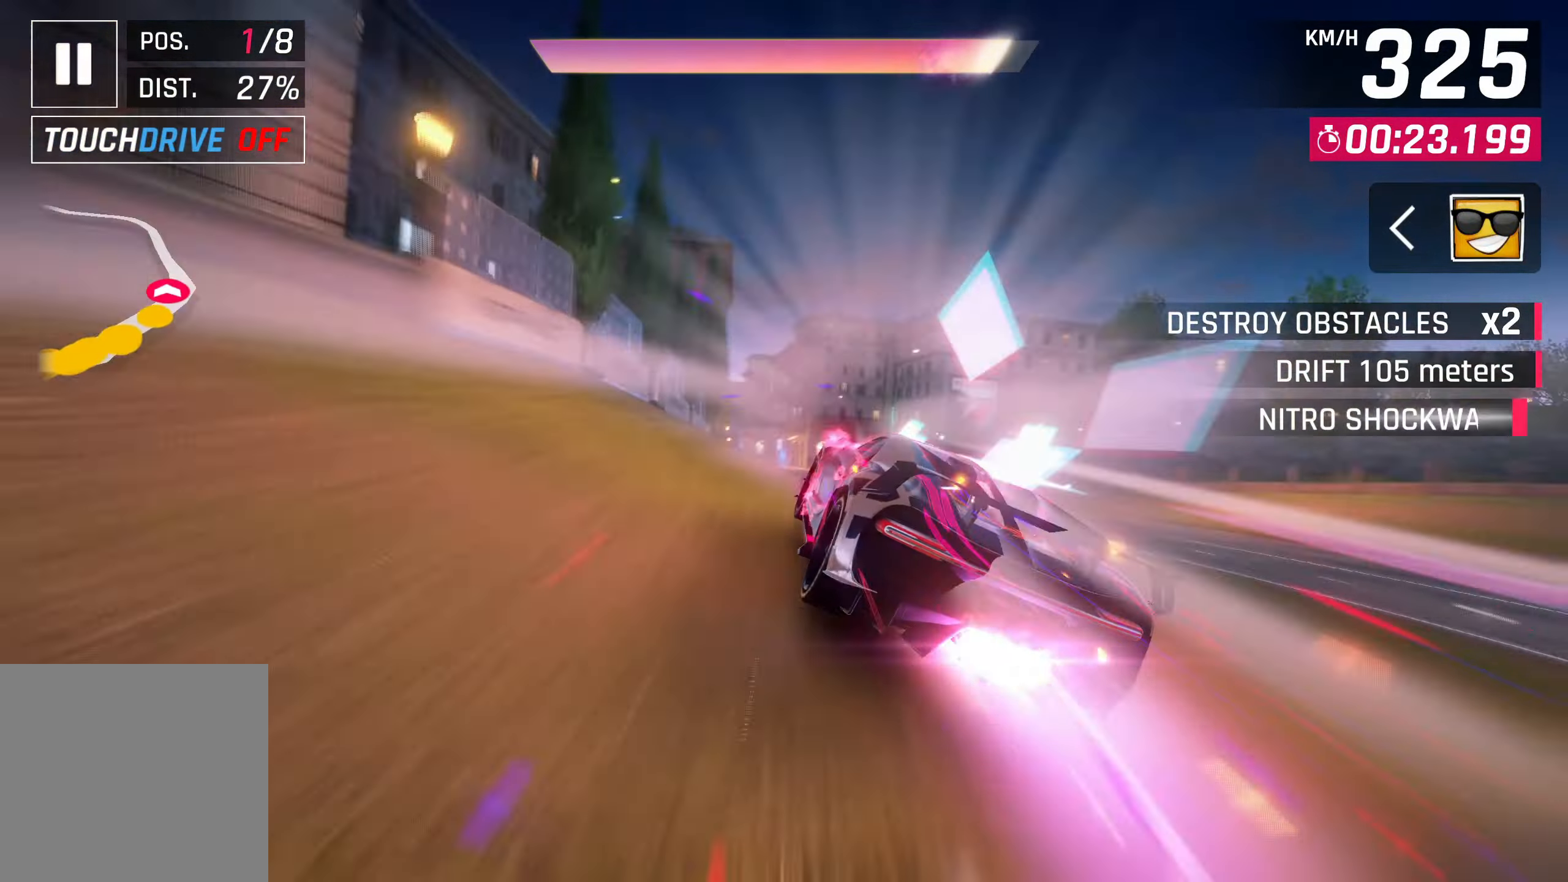
{"buttons": [], "left_stick": "center", "events": [[50, "CROSS", "down"], [117, "CROSS", "up"], [217, "CROSS", "down"], [267, "CROSS", "up"], [383, "CROSS", "down"], [450, "CROSS", "up"], [483, "left_stick", "center"]]}
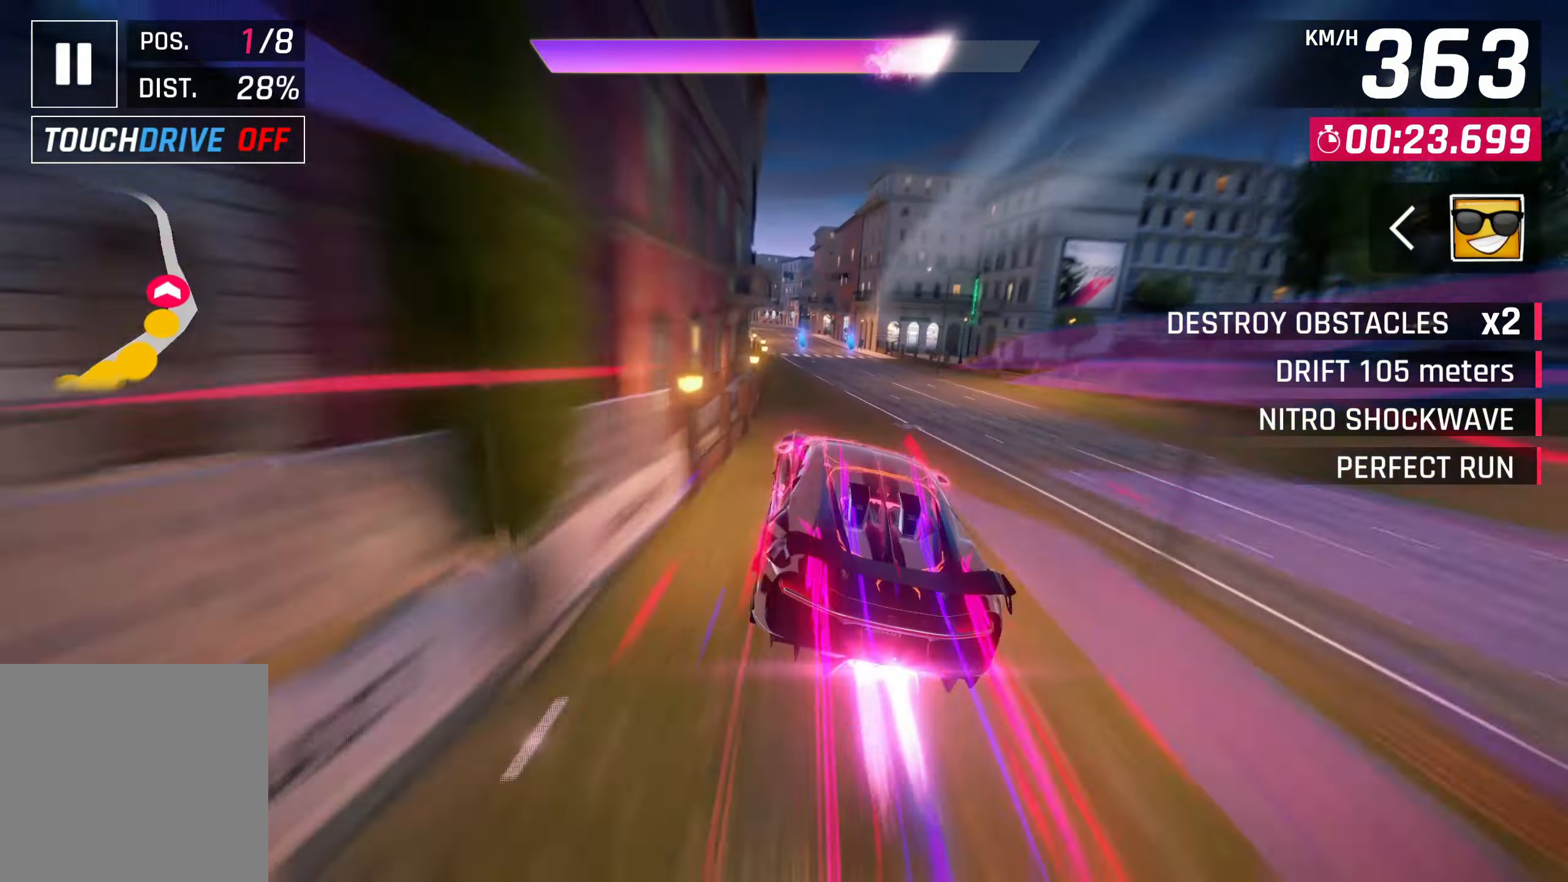
{"buttons": [], "left_stick": "left", "events": [[33, "CROSS", "down"], [150, "CROSS", "up"], [217, "CROSS", "down"], [283, "CROSS", "up"], [367, "CROSS", "down"], [483, "CROSS", "up"], [483, "left_stick", "left"]]}
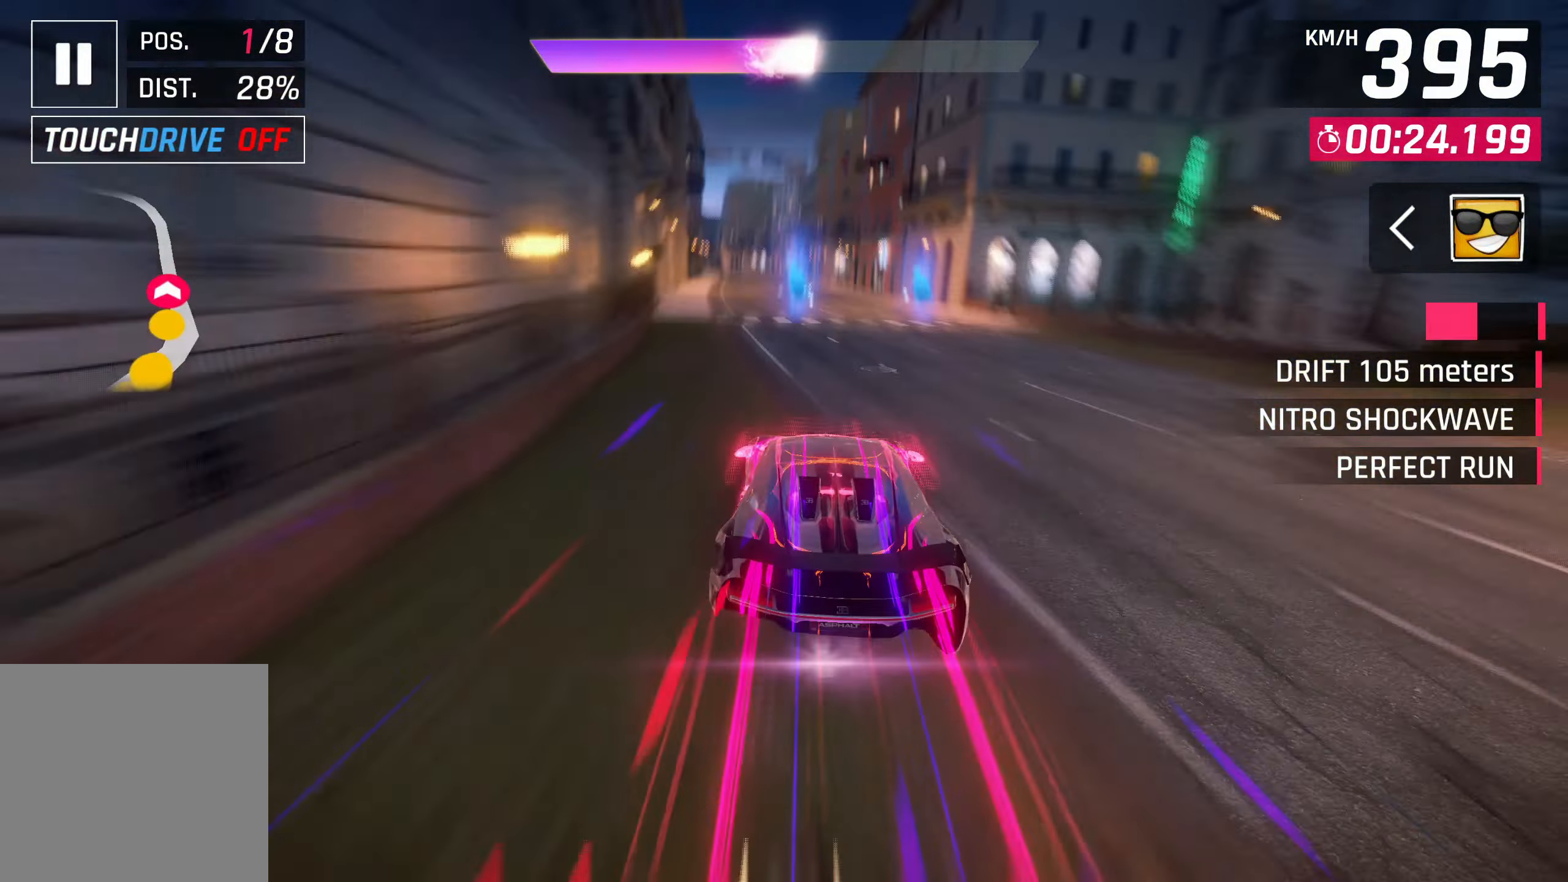
{"buttons": ["SQUARE"], "left_stick": "left", "events": [[467, "SQUARE", "down"]]}
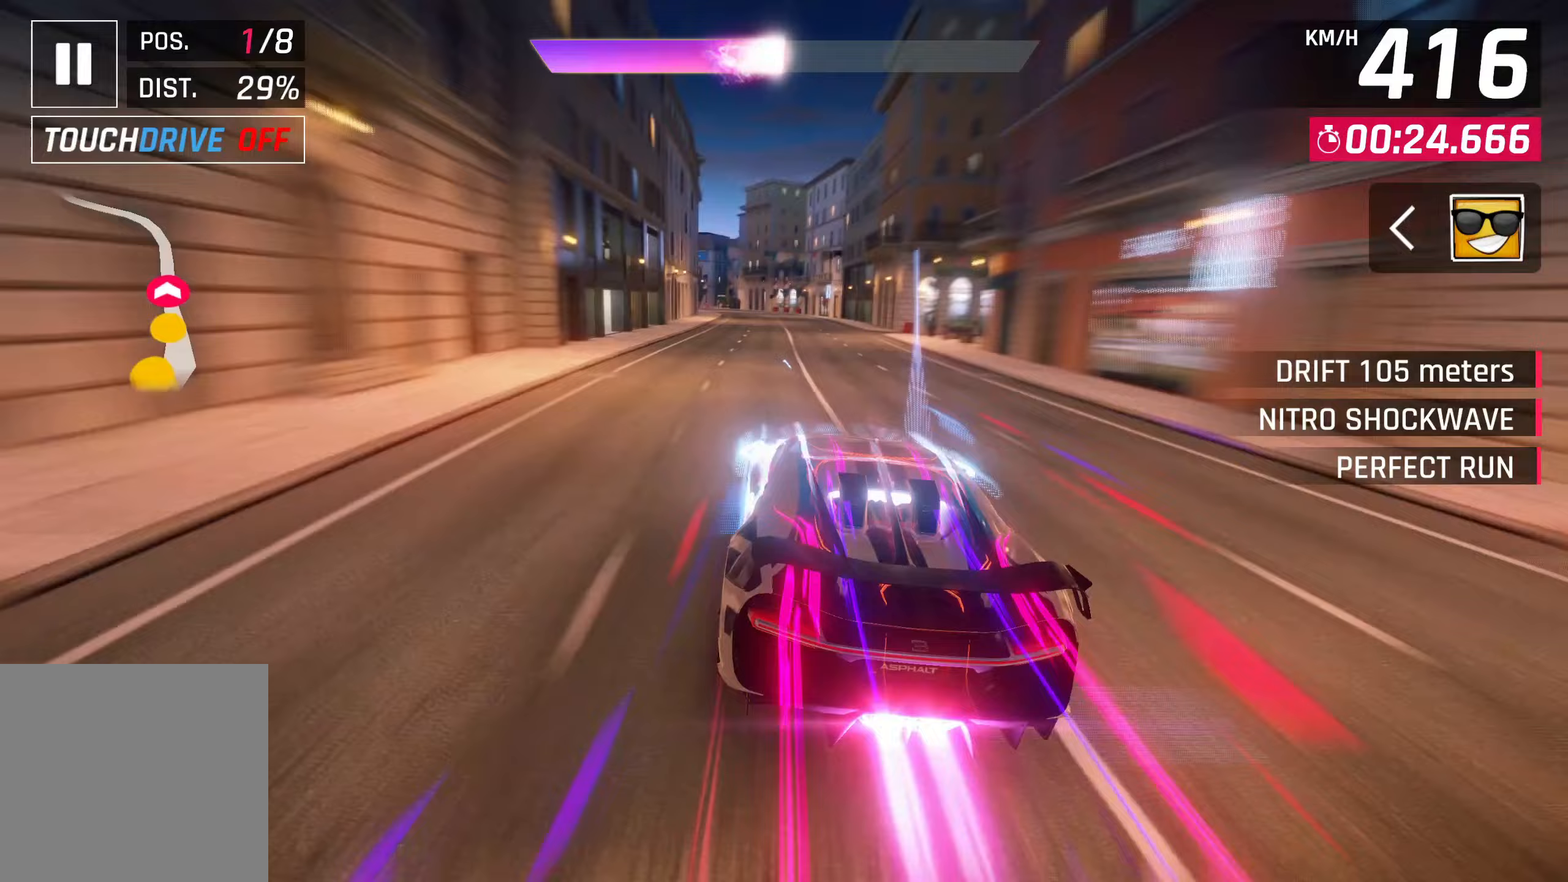
{"buttons": ["CROSS"], "left_stick": "left", "events": [[17, "CROSS", "down"], [17, "SQUARE", "up"], [150, "CROSS", "up"], [350, "SQUARE", "down"], [383, "CROSS", "down"], [383, "SQUARE", "up"]]}
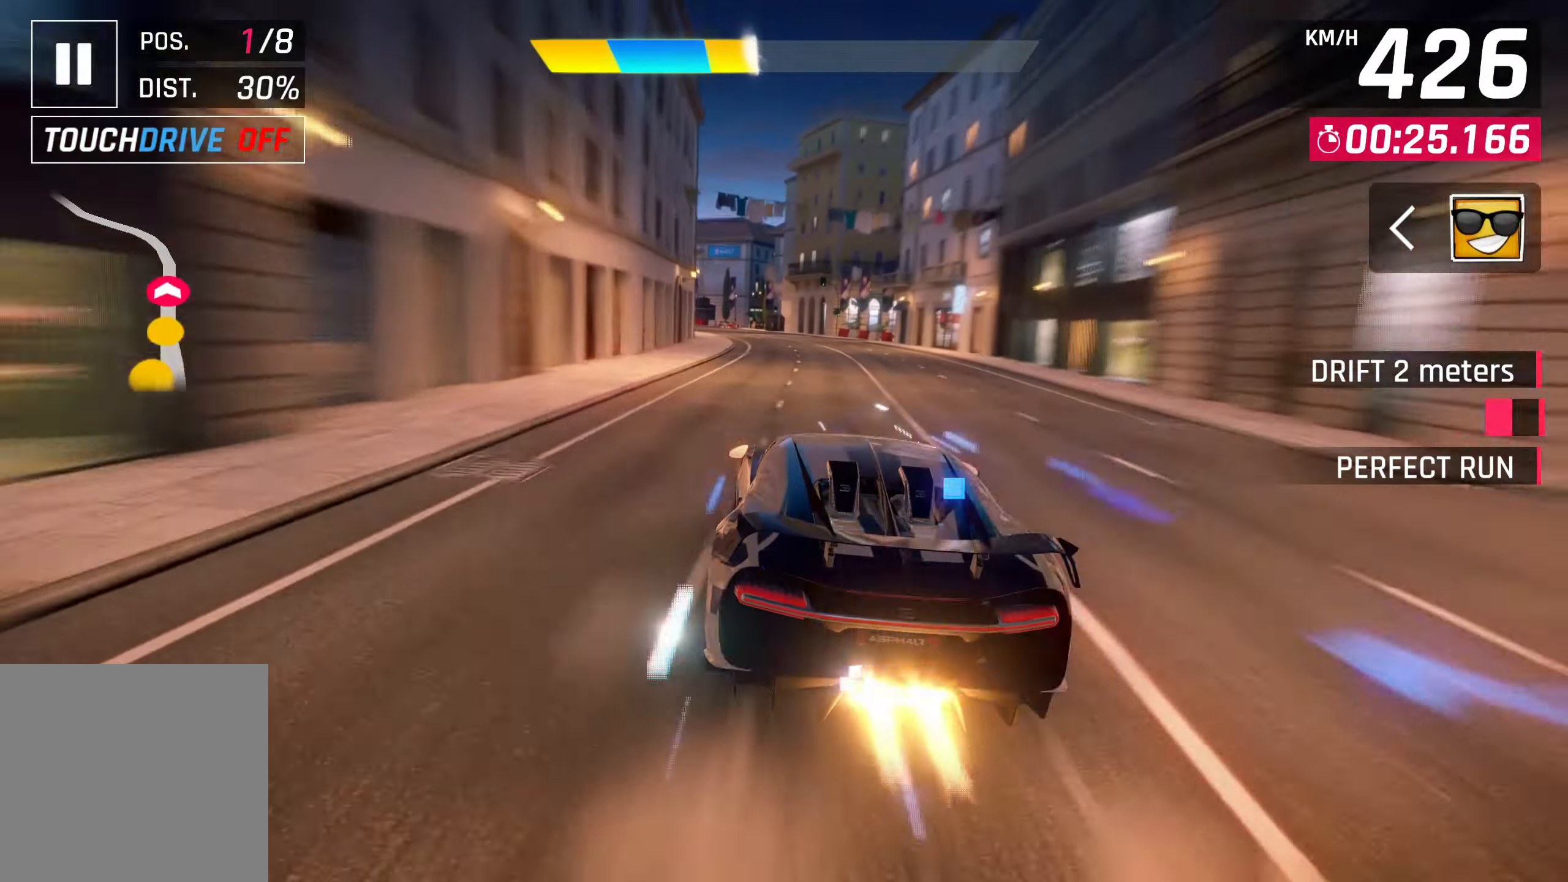
{"buttons": [], "left_stick": "left", "events": [[50, "CROSS", "up"], [367, "SQUARE", "down"], [433, "SQUARE", "up"]]}
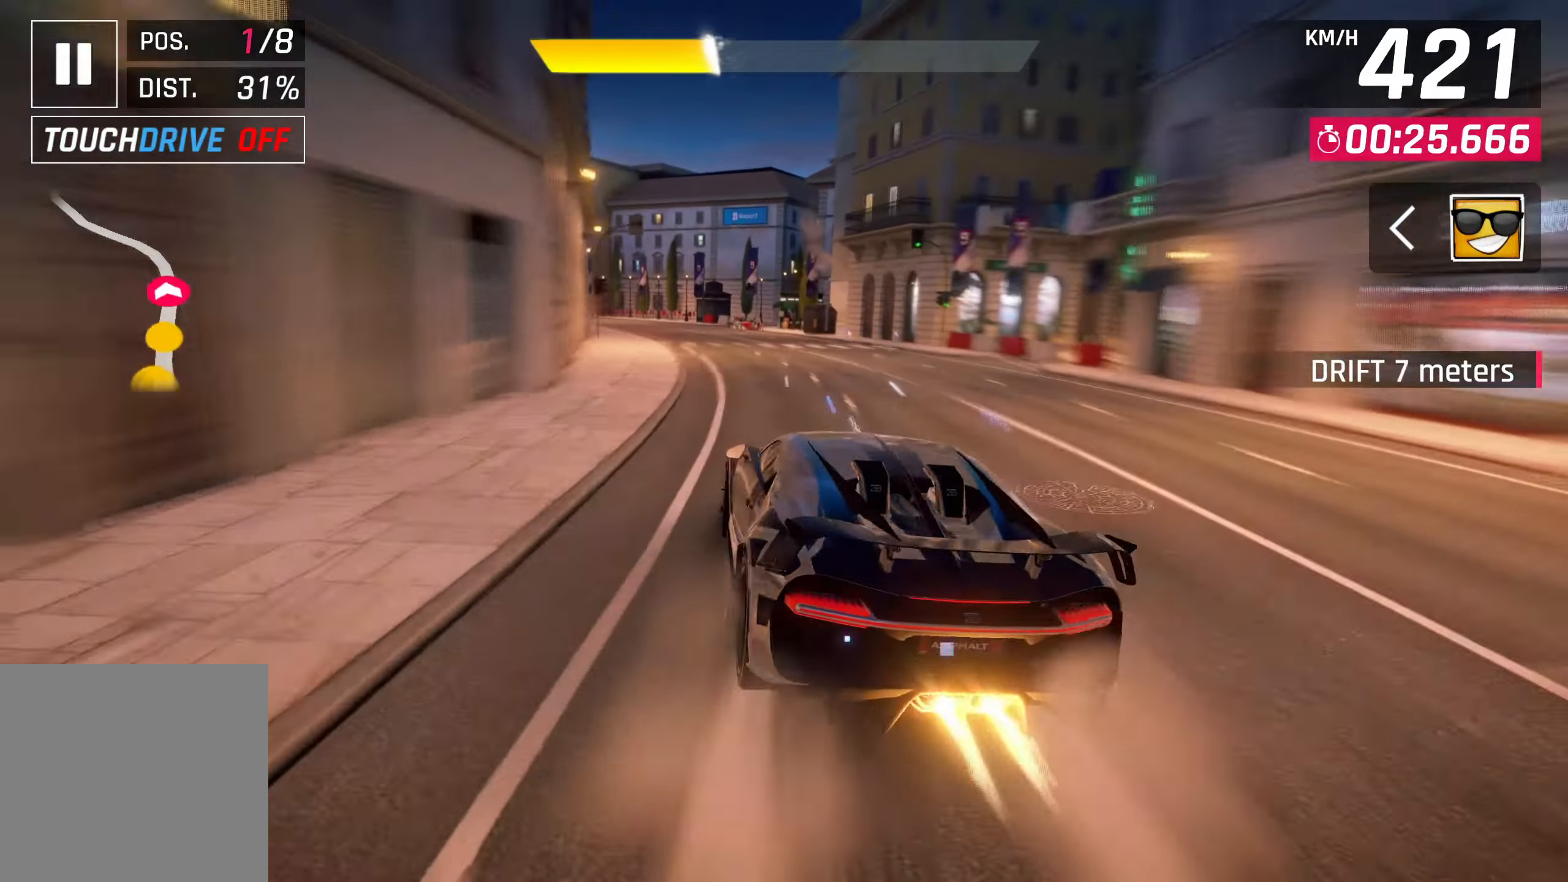
{"buttons": [], "left_stick": "left", "events": [[183, "R2", "down"], [233, "L2", "down"], [350, "R2", "up"], [450, "L2", "up"]]}
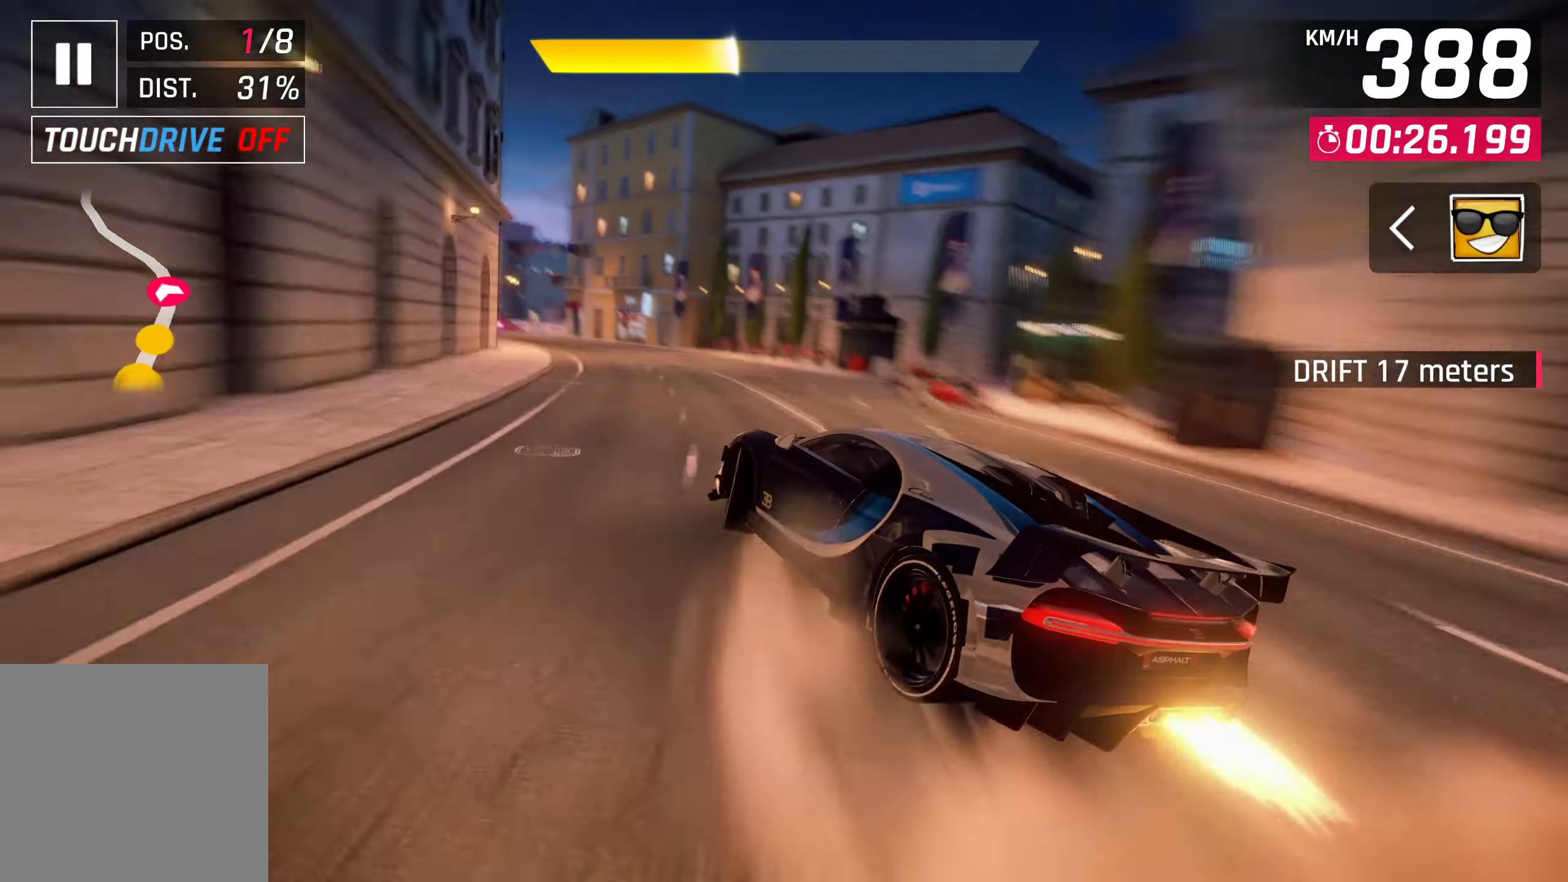
{"buttons": [], "left_stick": "center", "events": [[383, "SQUARE", "down"], [400, "left_stick", "center"], [467, "SQUARE", "up"]]}
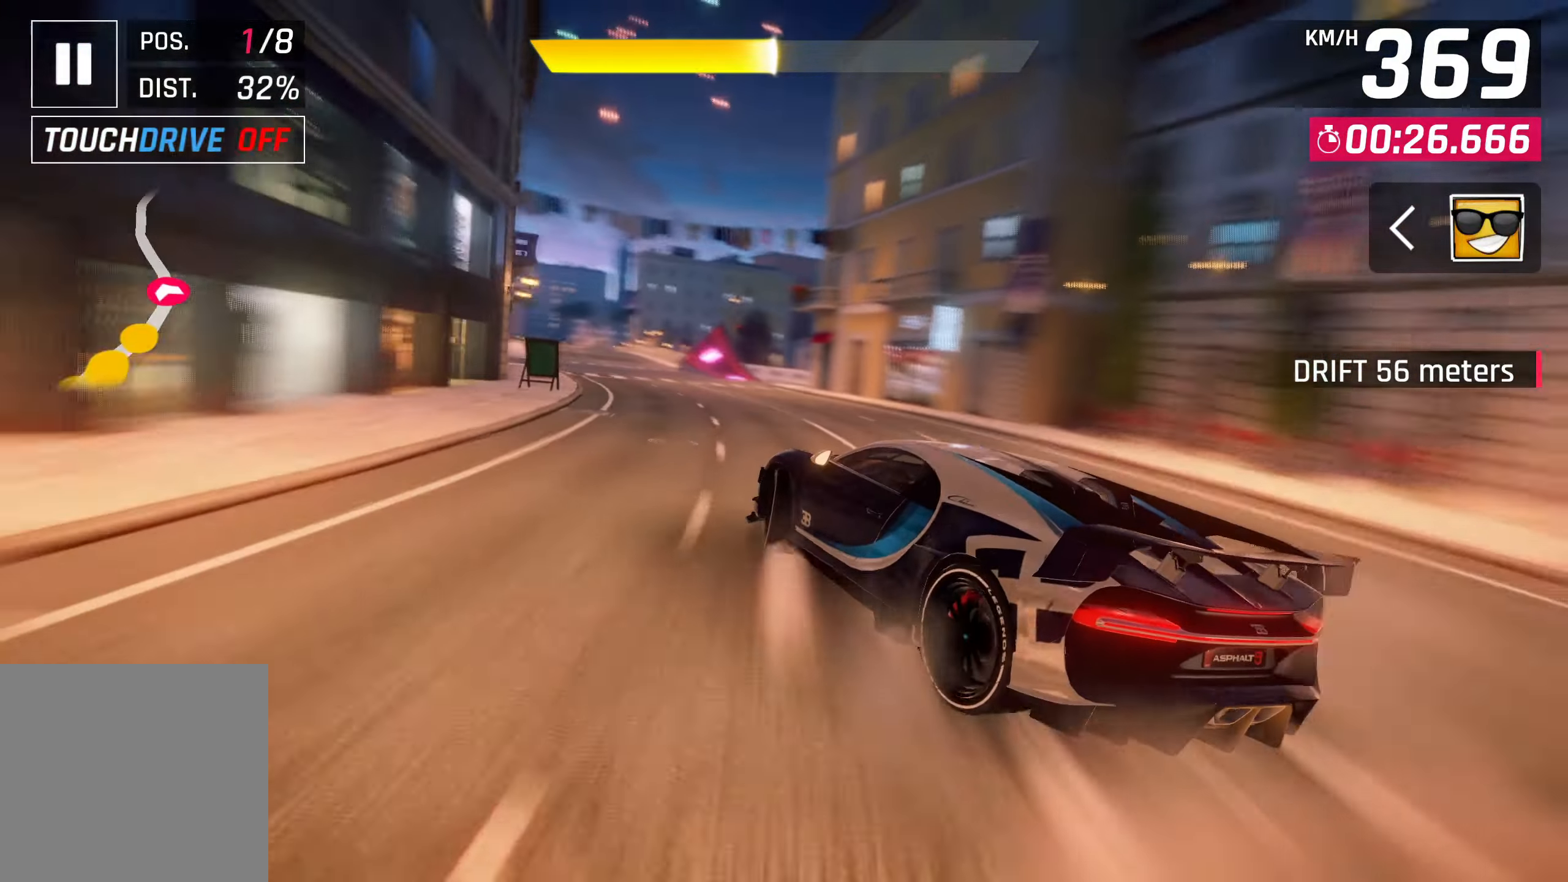
{"buttons": [], "left_stick": "center", "events": [[133, "CROSS", "down"], [250, "CROSS", "up"], [350, "CROSS", "down"], [417, "CROSS", "up"]]}
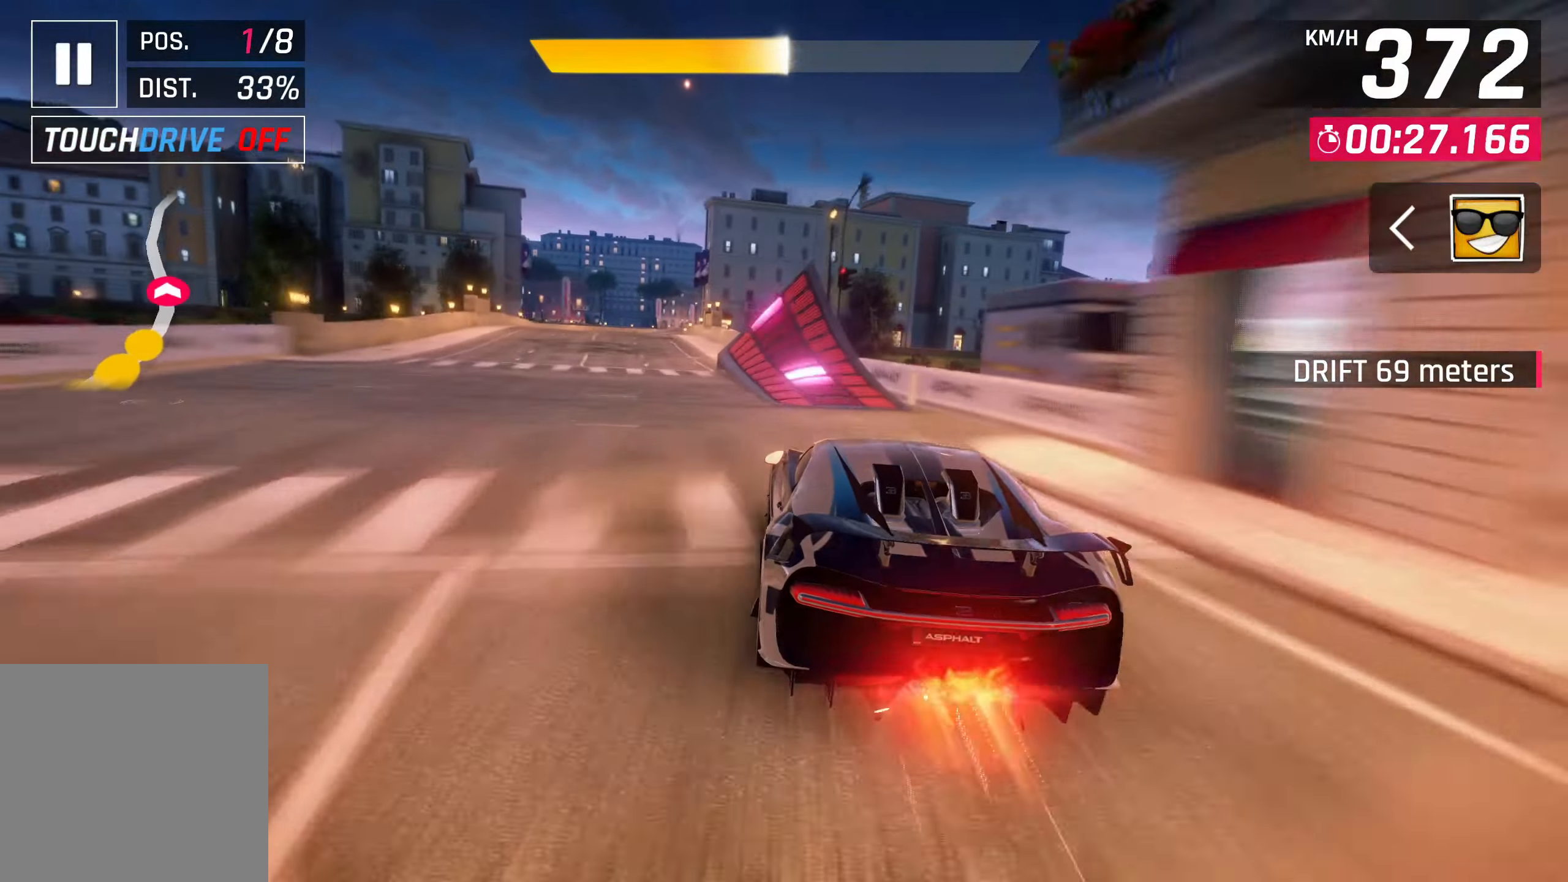
{"buttons": [], "left_stick": "down-left", "events": [[17, "CROSS", "down"], [83, "CROSS", "up"], [167, "CROSS", "down"], [200, "left_stick", "down-left"], [283, "CROSS", "up"], [350, "CROSS", "down"], [433, "CROSS", "up"]]}
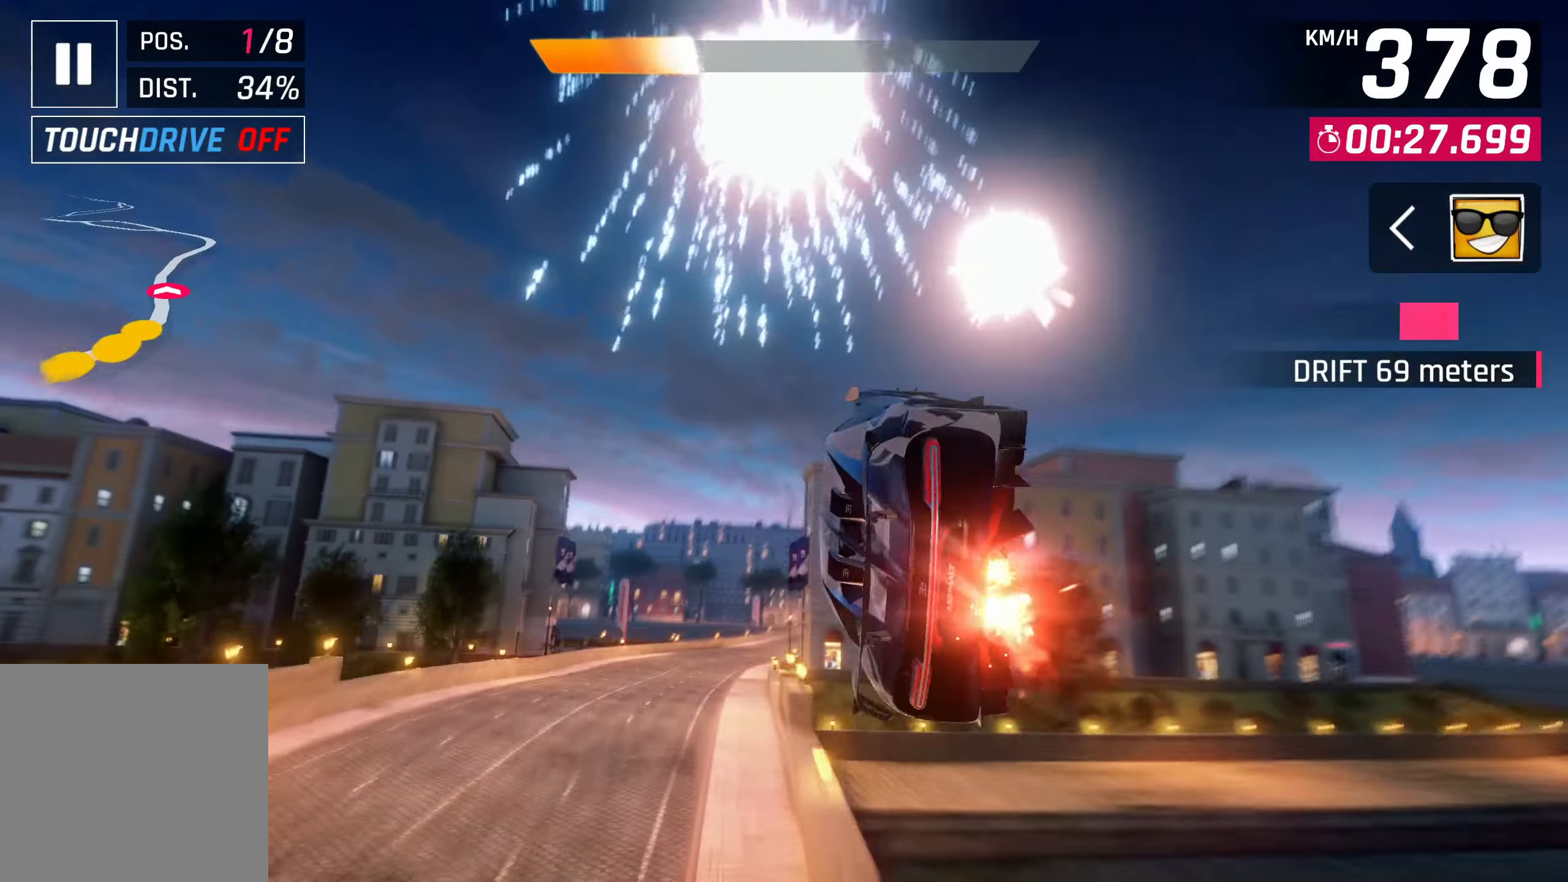
{"buttons": [], "left_stick": "right", "events": [[17, "CROSS", "down"], [117, "CROSS", "up"], [183, "left_stick", "center"], [200, "CROSS", "down"], [317, "CROSS", "up"], [383, "CROSS", "down"], [400, "left_stick", "right"], [467, "CROSS", "up"]]}
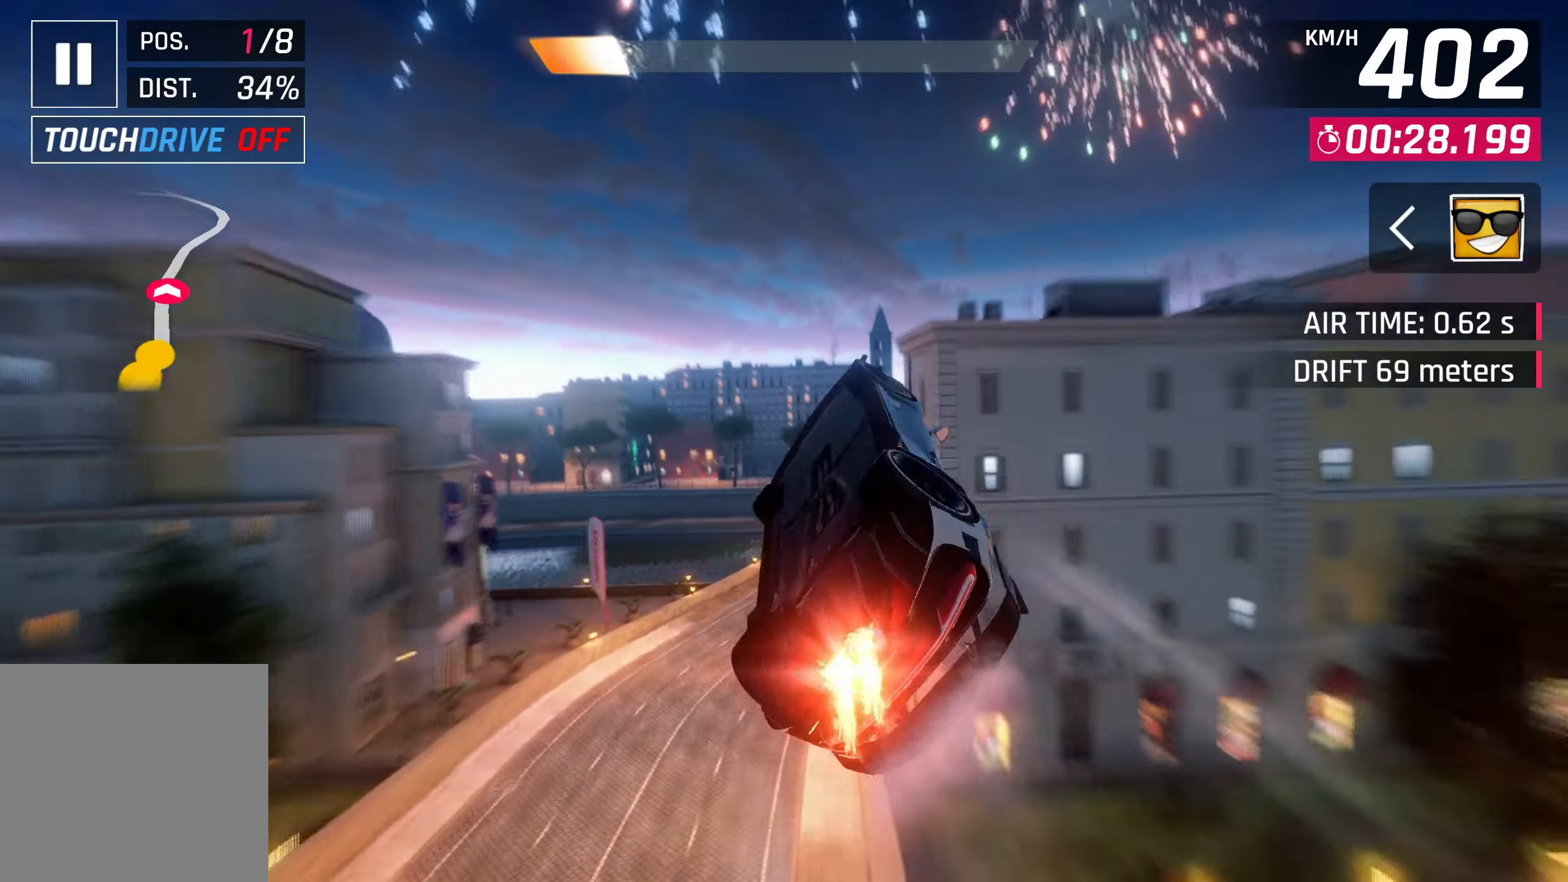
{"buttons": [], "left_stick": "right", "events": [[50, "CROSS", "down"], [300, "CROSS", "up"], [417, "CROSS", "down"], [483, "CROSS", "up"]]}
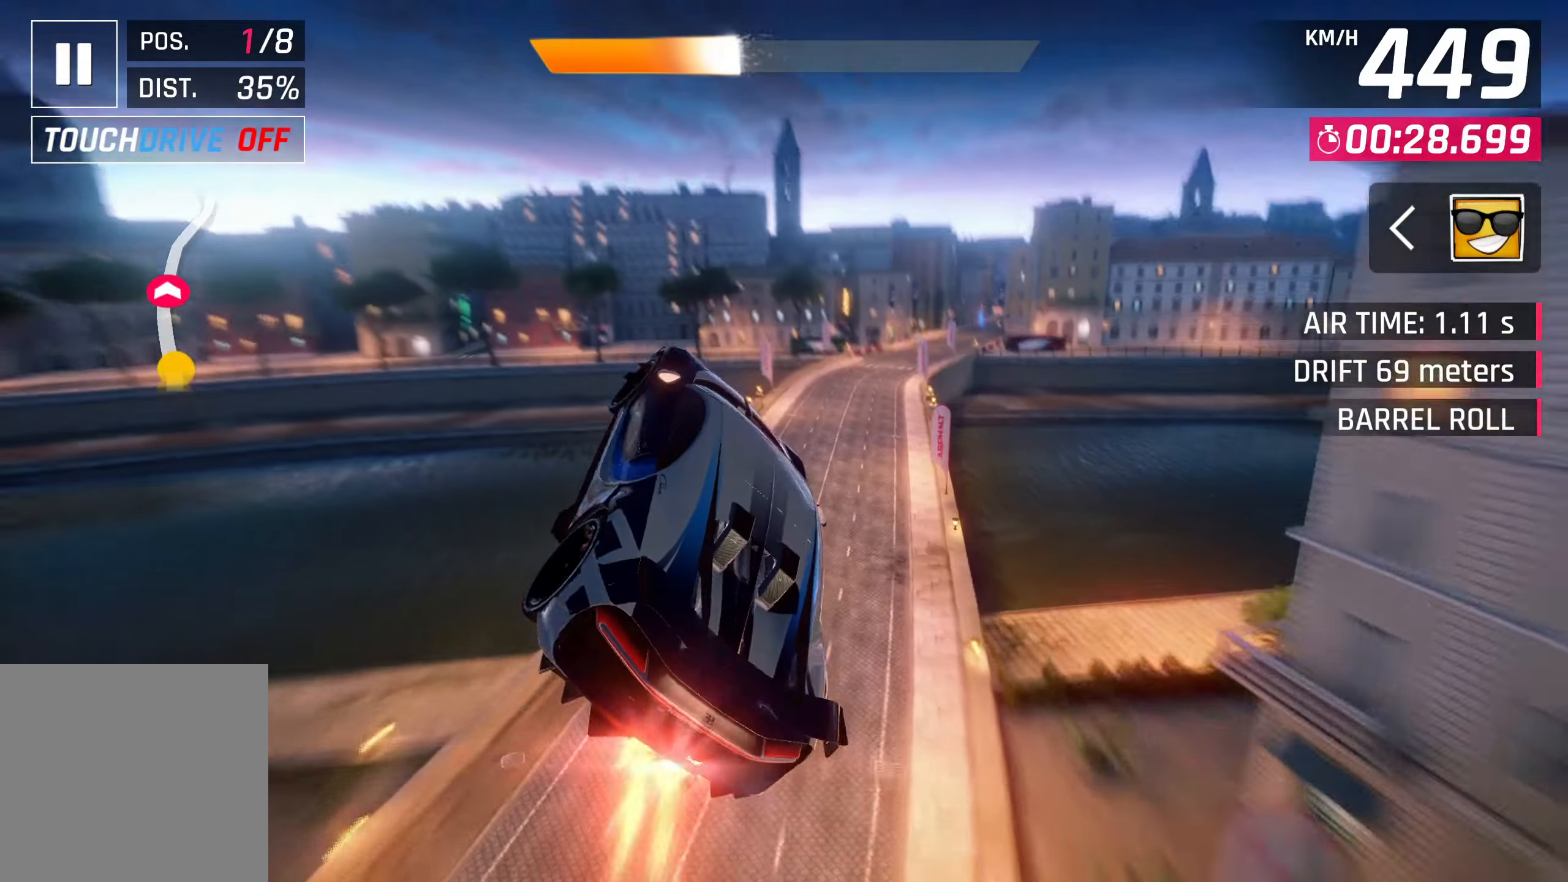
{"buttons": ["CROSS"], "left_stick": "right", "events": [[117, "CROSS", "down"], [183, "CROSS", "up"], [283, "CROSS", "down"], [350, "CROSS", "up"], [450, "CROSS", "down"]]}
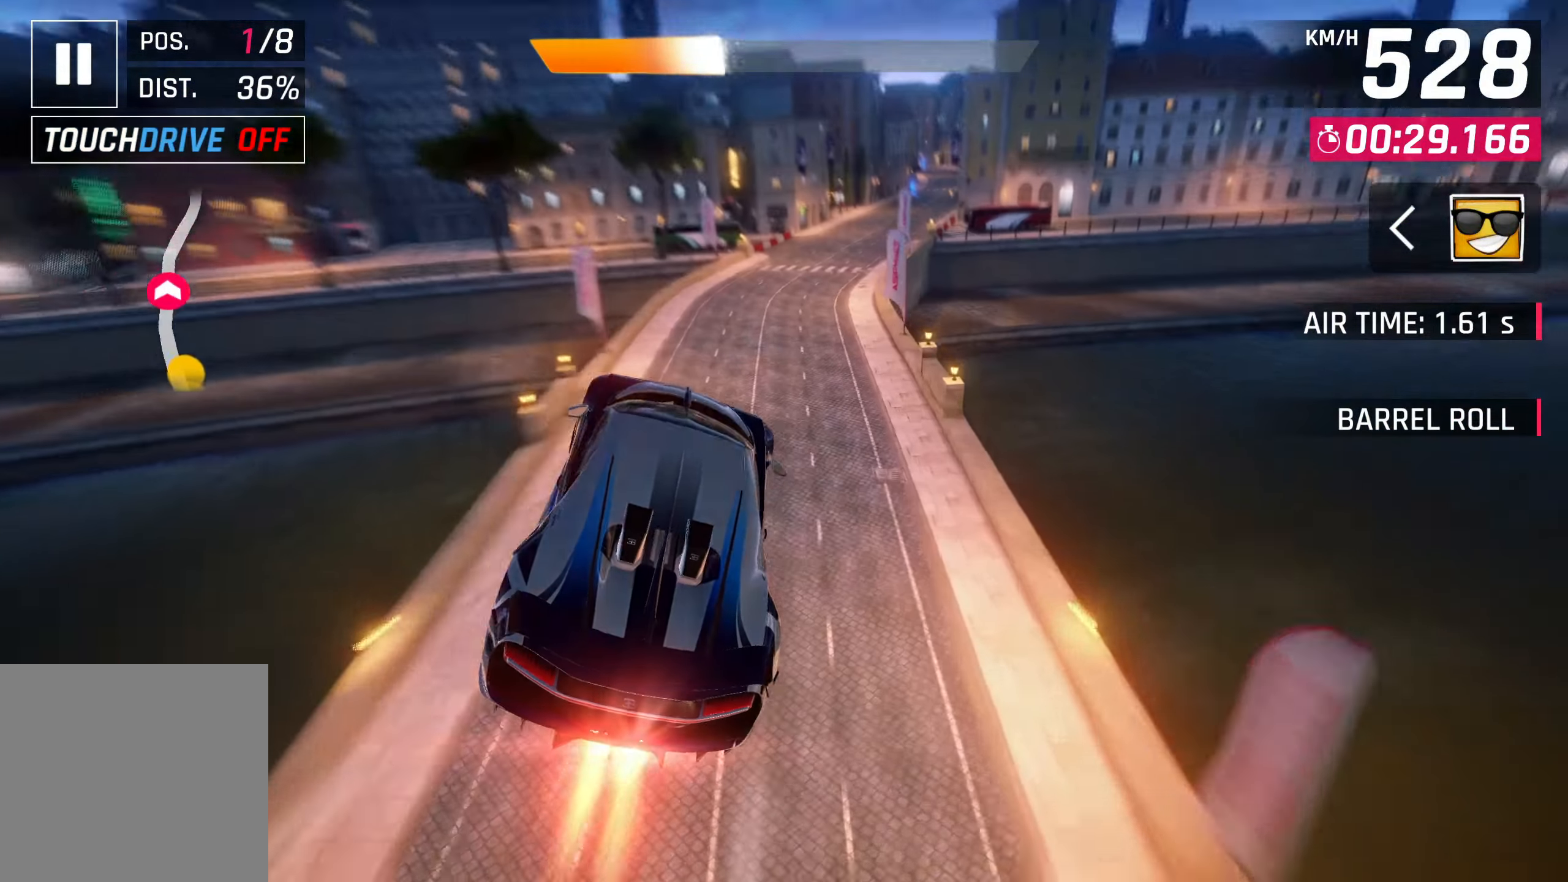
{"buttons": [], "left_stick": "right", "events": [[17, "CROSS", "up"], [333, "SQUARE", "down"], [450, "SQUARE", "up"]]}
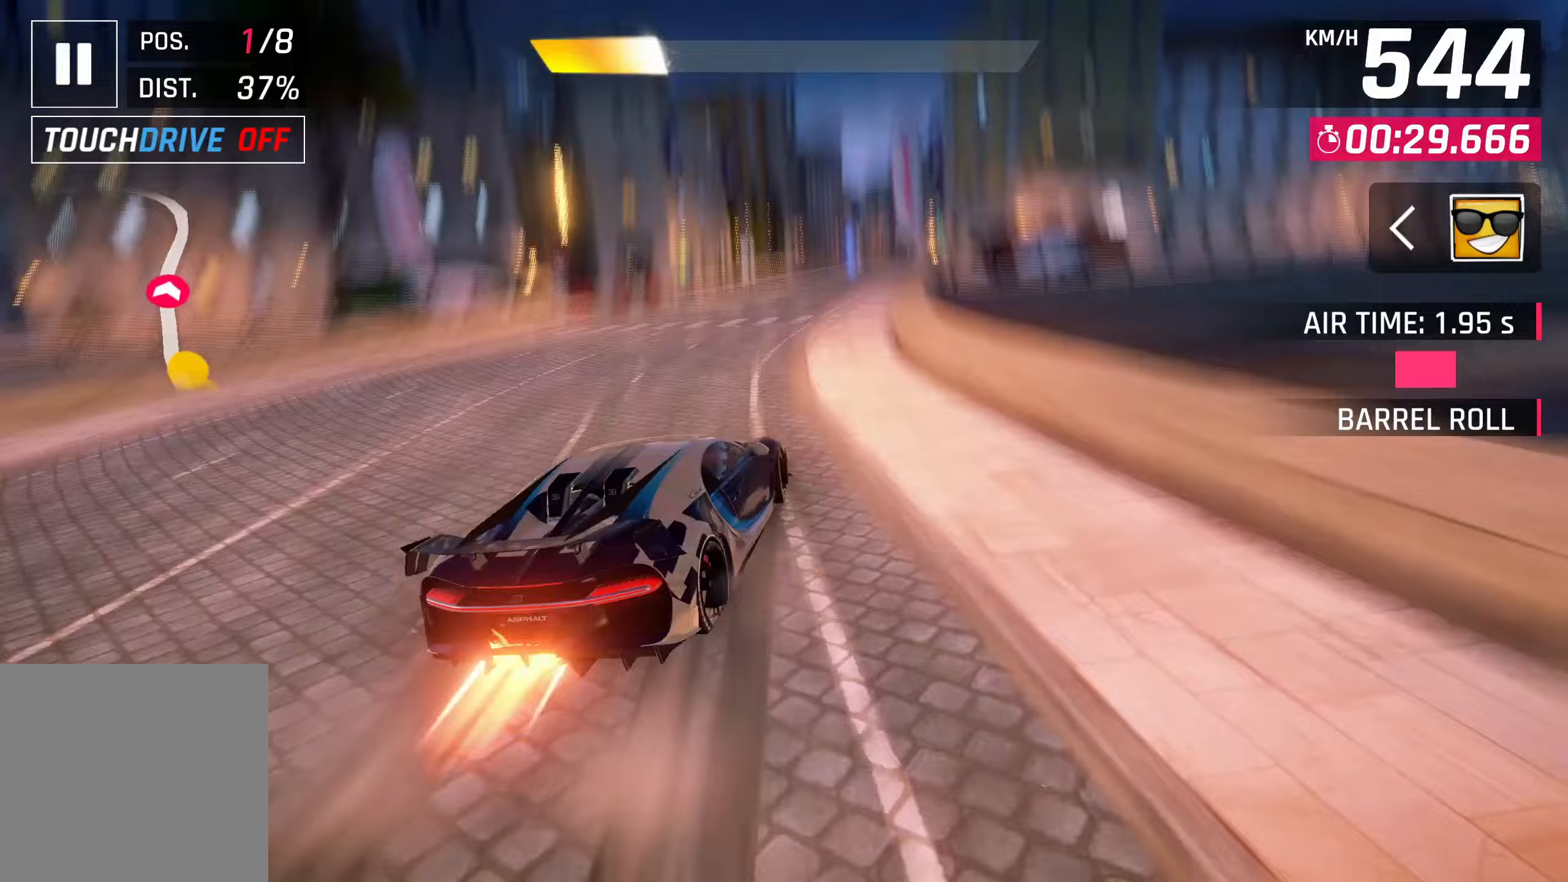
{"buttons": [], "left_stick": "center", "events": [[200, "left_stick", "center"], [317, "SQUARE", "down"], [400, "SQUARE", "up"]]}